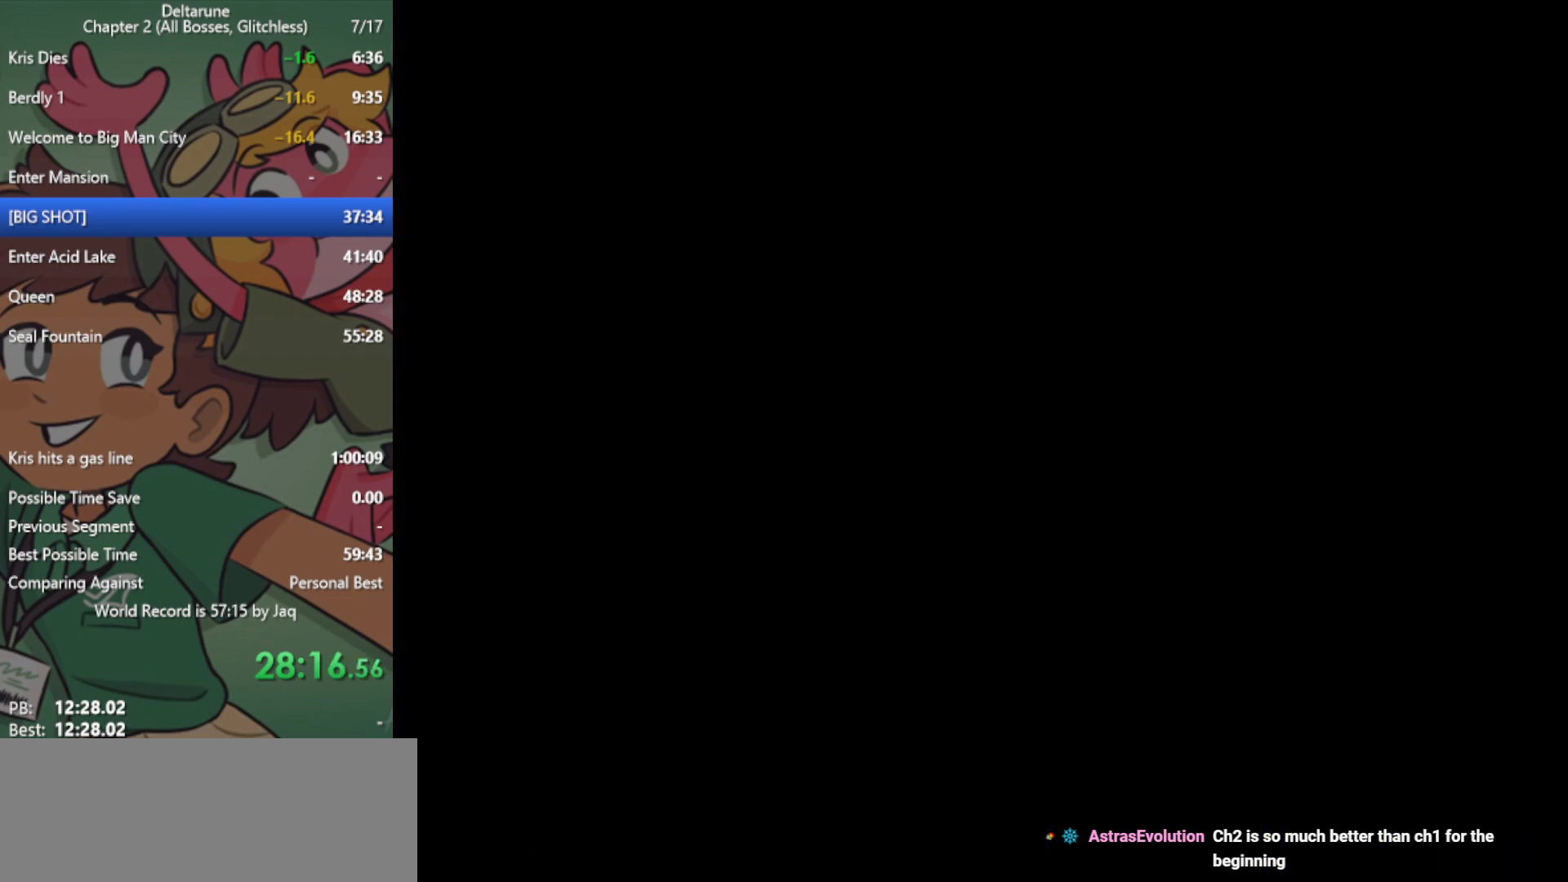
Gameplay with keyboard; each line is a JSON object with the keys held at the frame after it. "events" lists presses ("down") and releases ("up") of "c", "ctrl", "down", "left", "return", "right", "shift", "up", "x" and "z" between this image and that frame as [ms after this image, input, new state], when the widget could be followed in between. No other keys are recorded. Mouse input is not recorded.
{"keys": ["x", "z"], "events": [[17, "return", "down"], [17, "z", "down"], [50, "return", "up"], [50, "z", "up"], [100, "return", "down"], [150, "return", "up"], [150, "z", "down"], [200, "z", "up"], [283, "return", "down"], [333, "return", "up"], [333, "z", "down"], [383, "z", "up"], [467, "z", "down"]]}
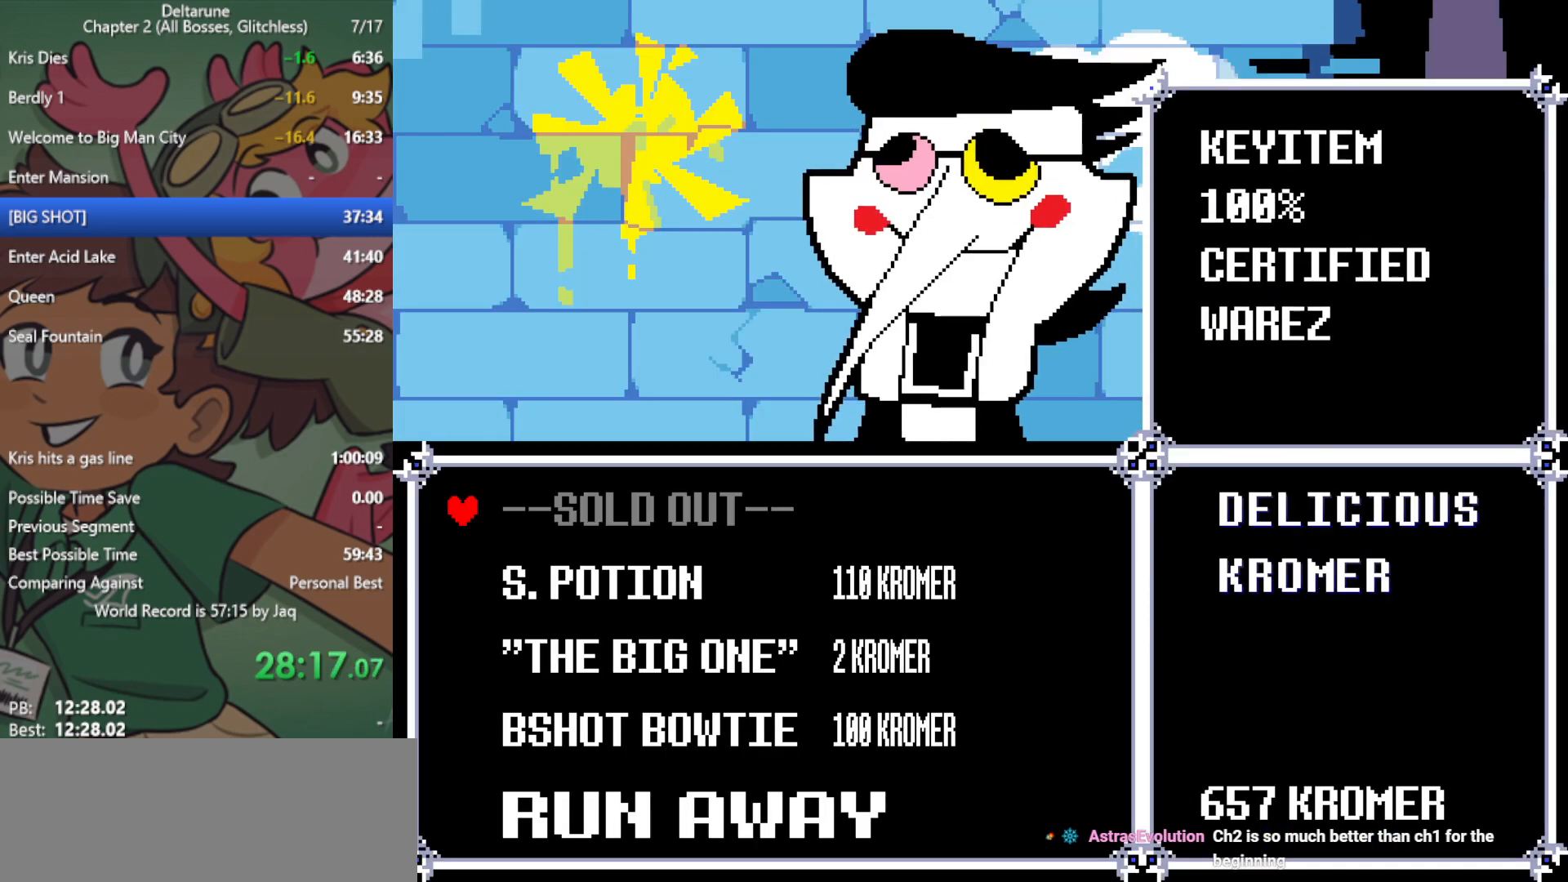
{"keys": ["x"], "events": [[17, "z", "up"], [283, "down", "down"], [383, "down", "up"]]}
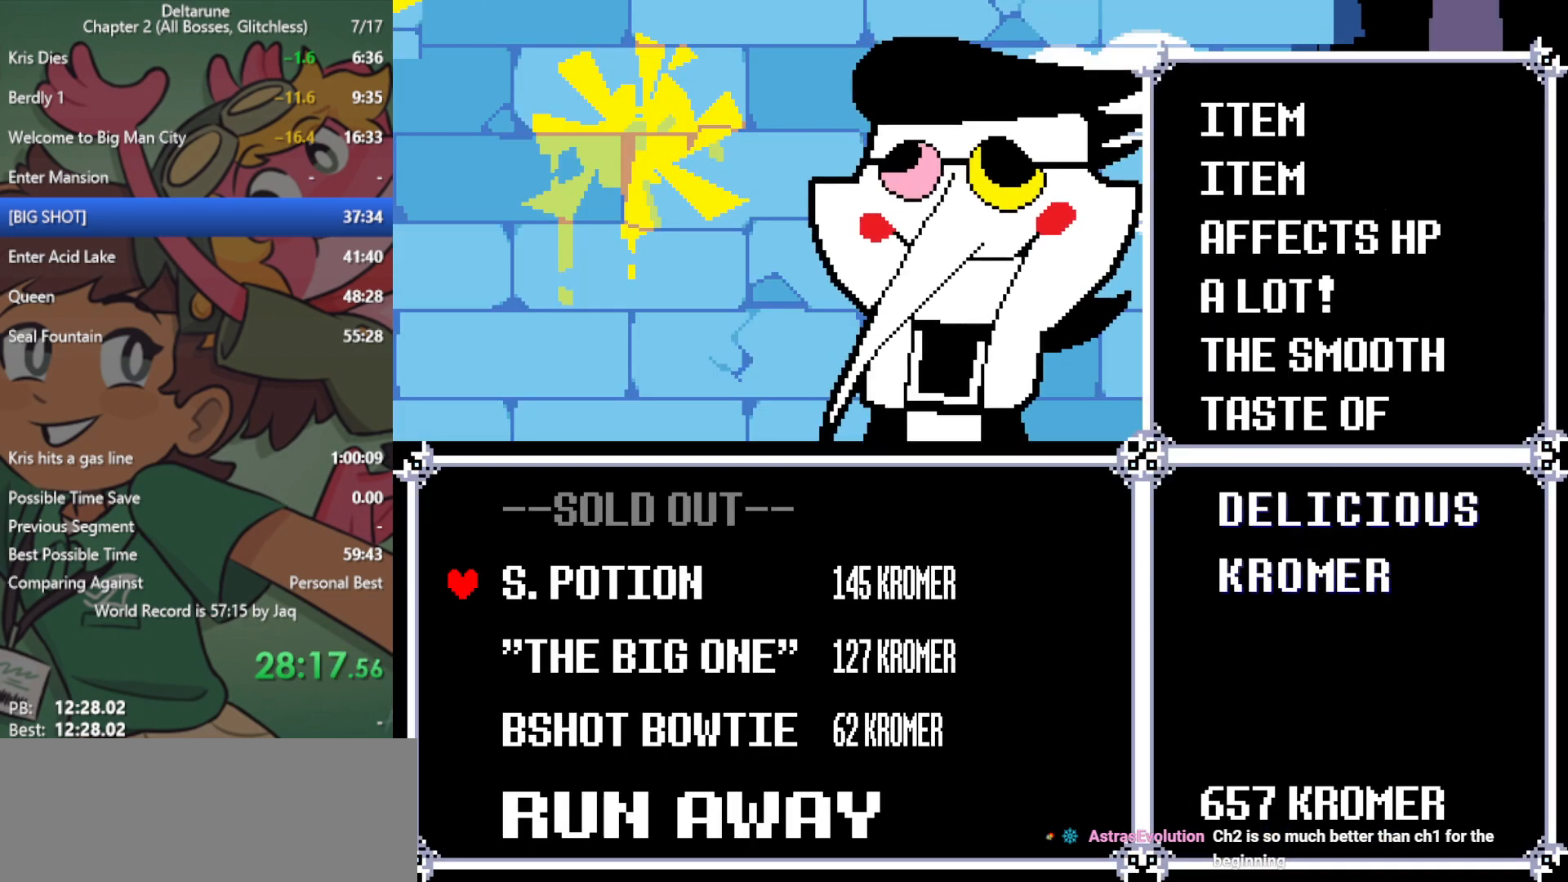
{"keys": ["x", "z"], "events": [[17, "down", "down"], [67, "down", "up"], [200, "down", "down"], [250, "down", "up"], [483, "z", "down"]]}
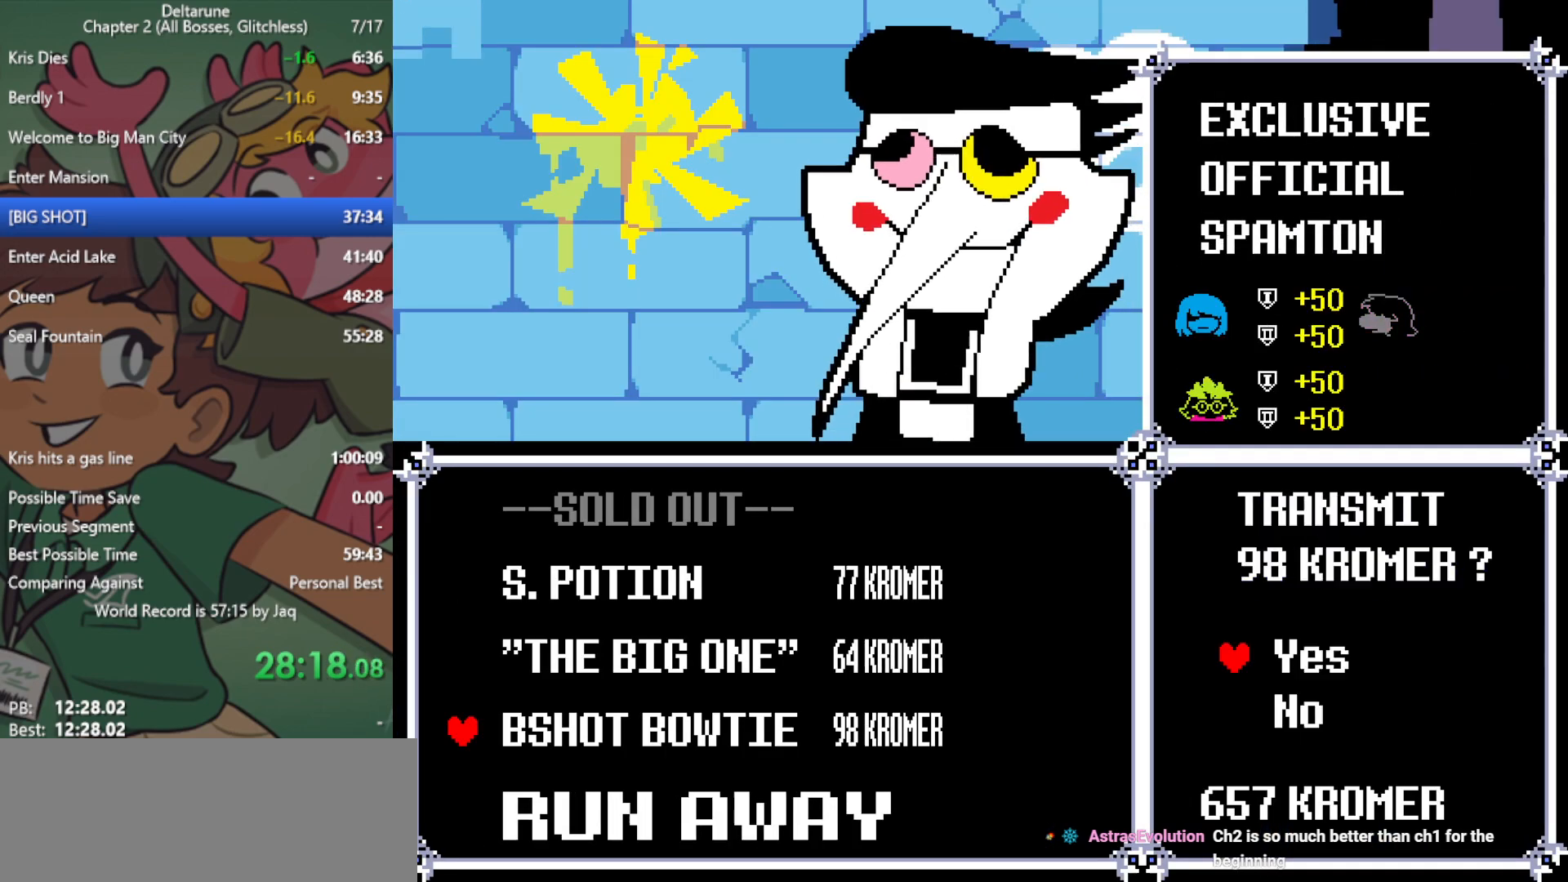
{"keys": ["x"], "events": [[33, "z", "up"], [117, "z", "down"], [167, "z", "up"], [400, "z", "down"], [483, "z", "up"]]}
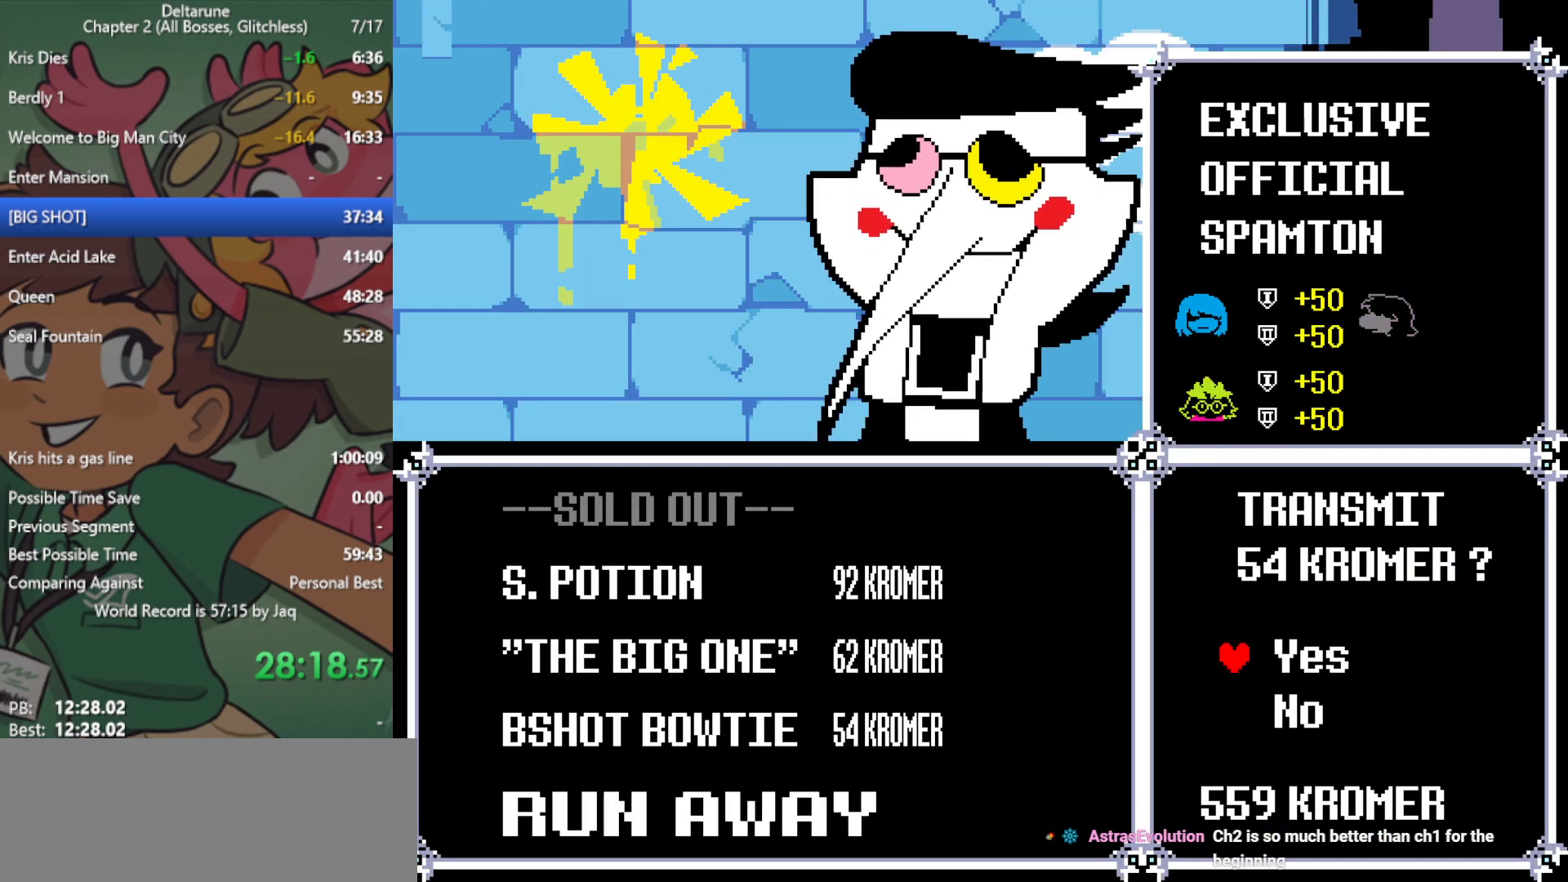
{"keys": ["x"], "events": [[83, "z", "down"], [133, "z", "up"], [350, "z", "down"], [400, "z", "up"]]}
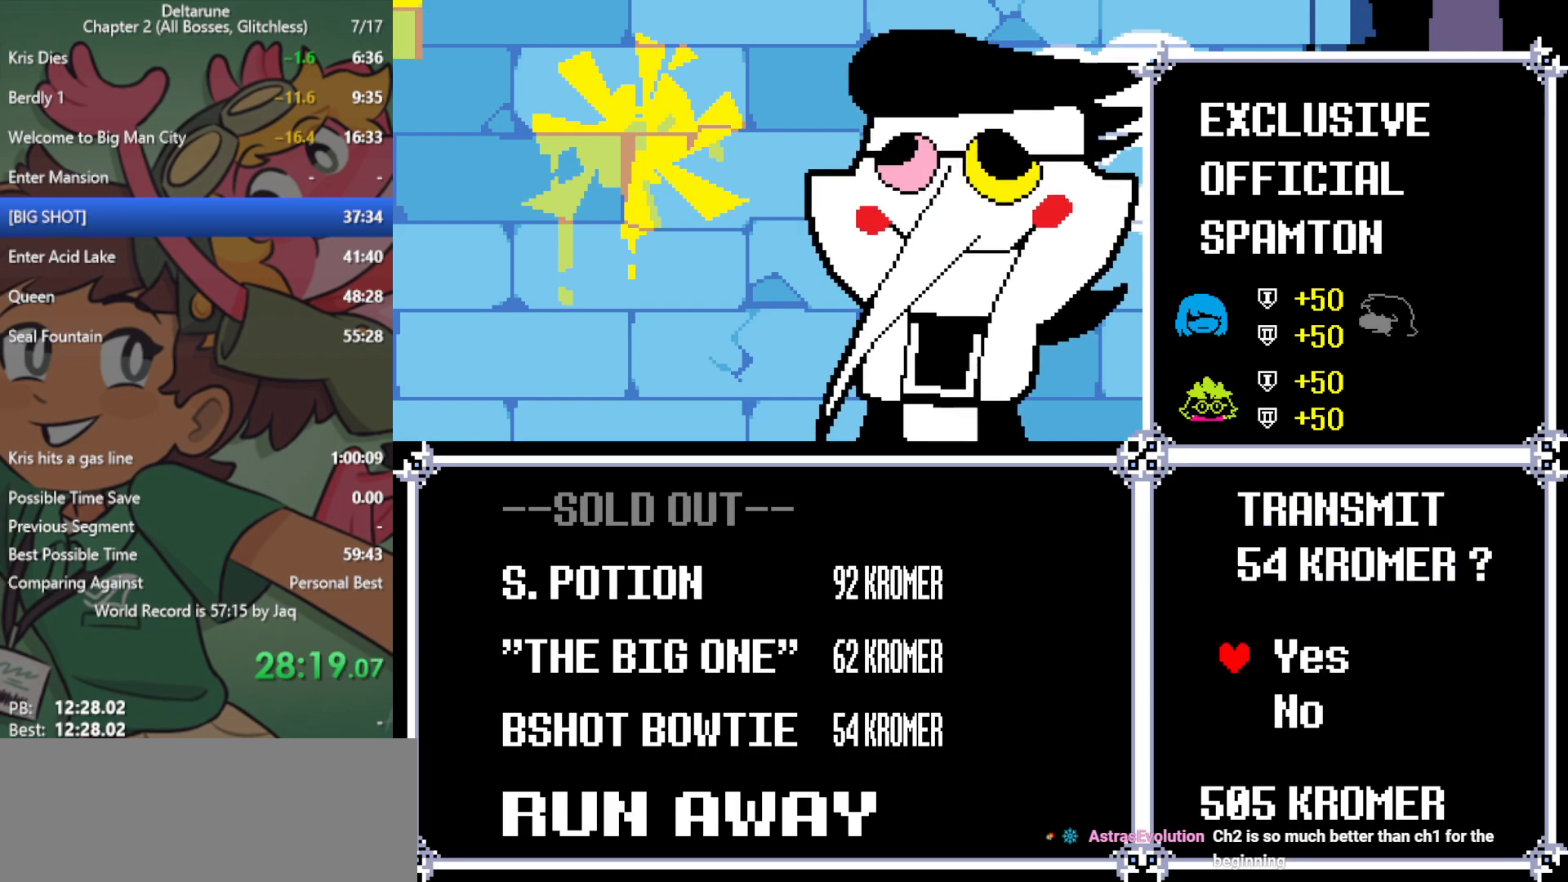
{"keys": ["x"], "events": [[33, "z", "down"], [83, "z", "up"], [400, "z", "down"], [450, "z", "up"]]}
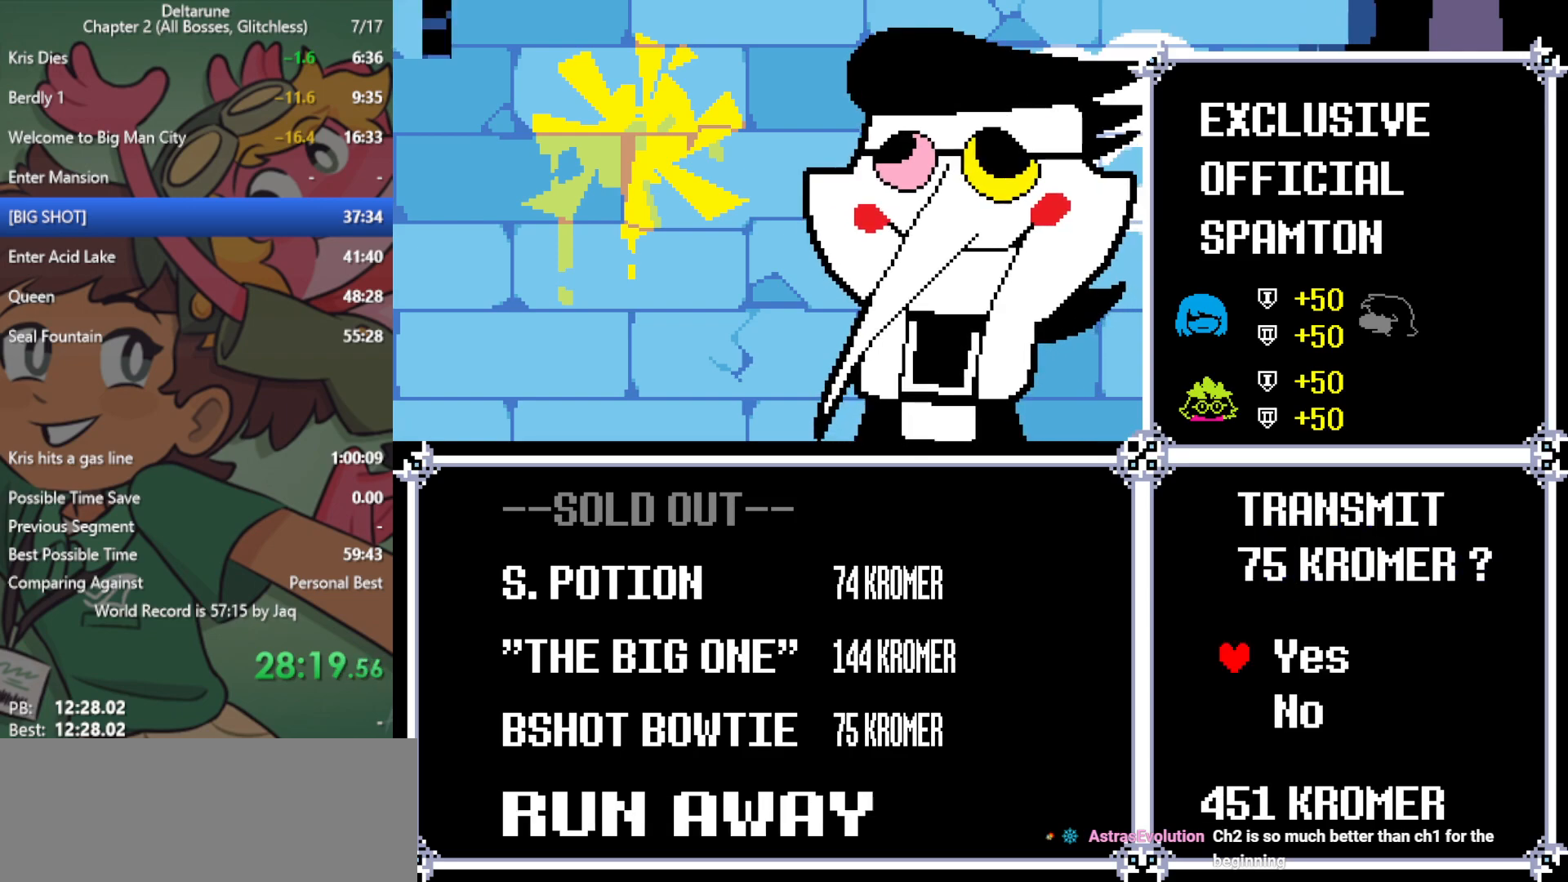
{"keys": ["x"], "events": [[183, "z", "down"], [267, "z", "up"]]}
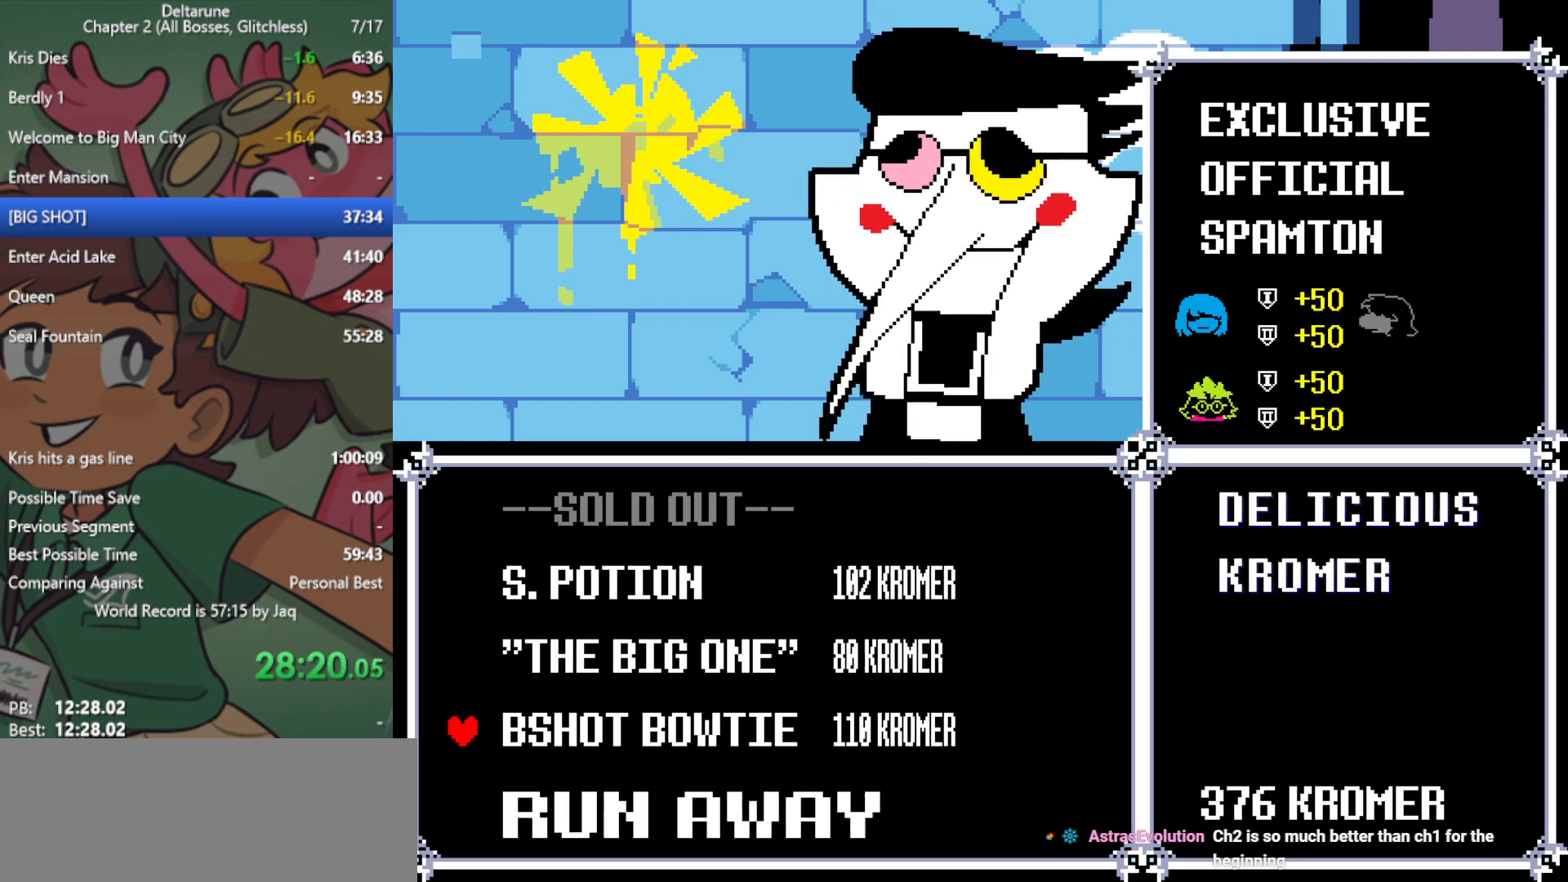
{"keys": ["x"], "events": [[50, "down", "down"], [150, "down", "up"], [233, "z", "down"], [283, "z", "up"], [367, "up", "down"], [467, "up", "up"]]}
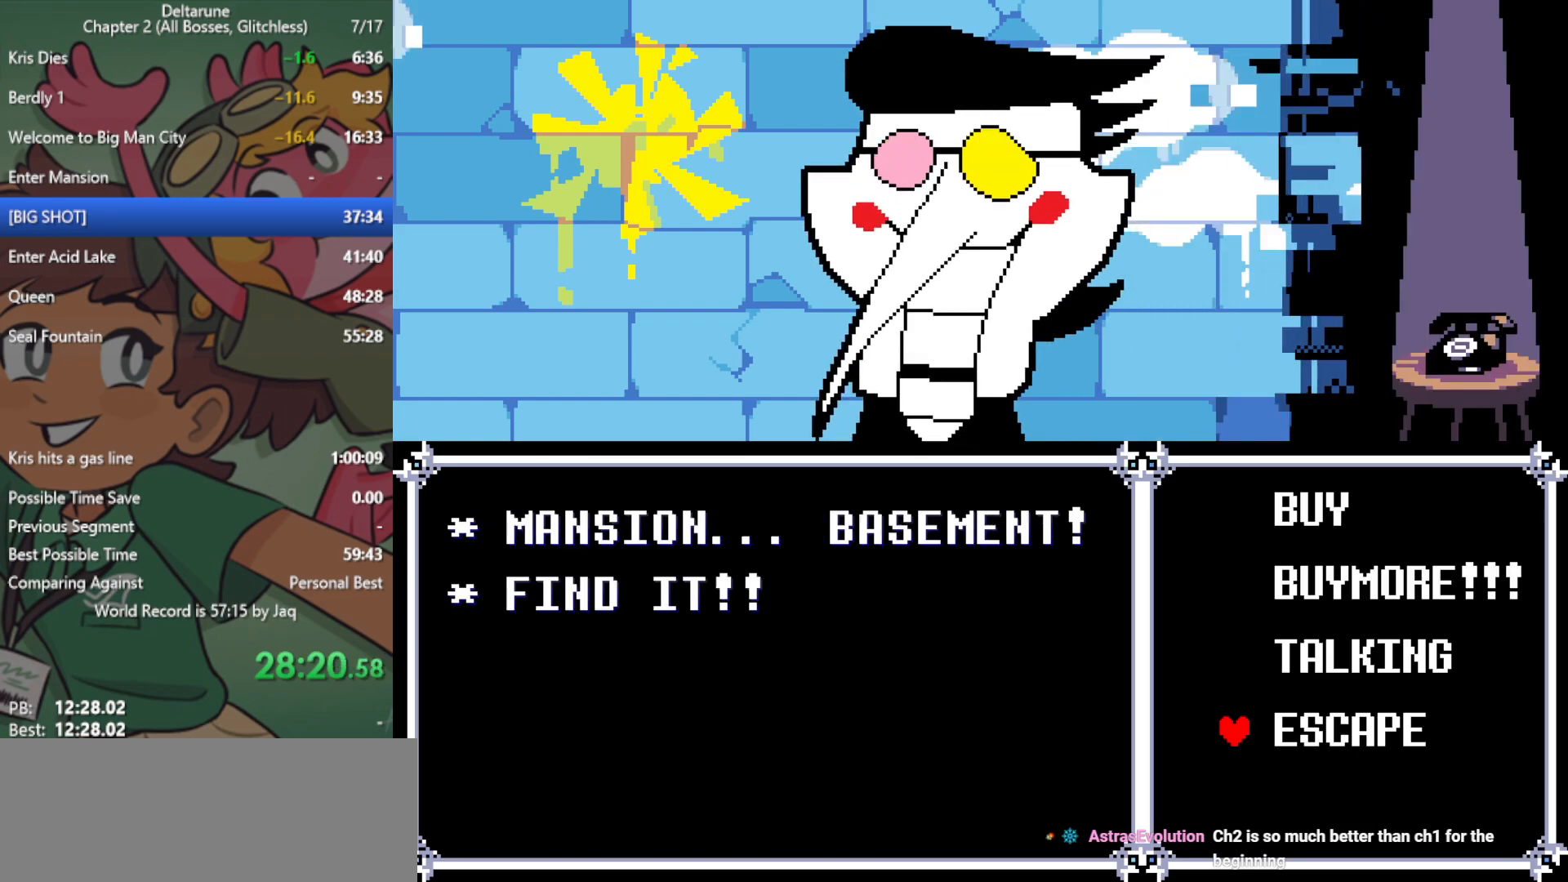
{"keys": ["down", "x"], "events": [[17, "z", "down"], [67, "z", "up"], [100, "right", "down"], [383, "right", "up"], [433, "down", "down"]]}
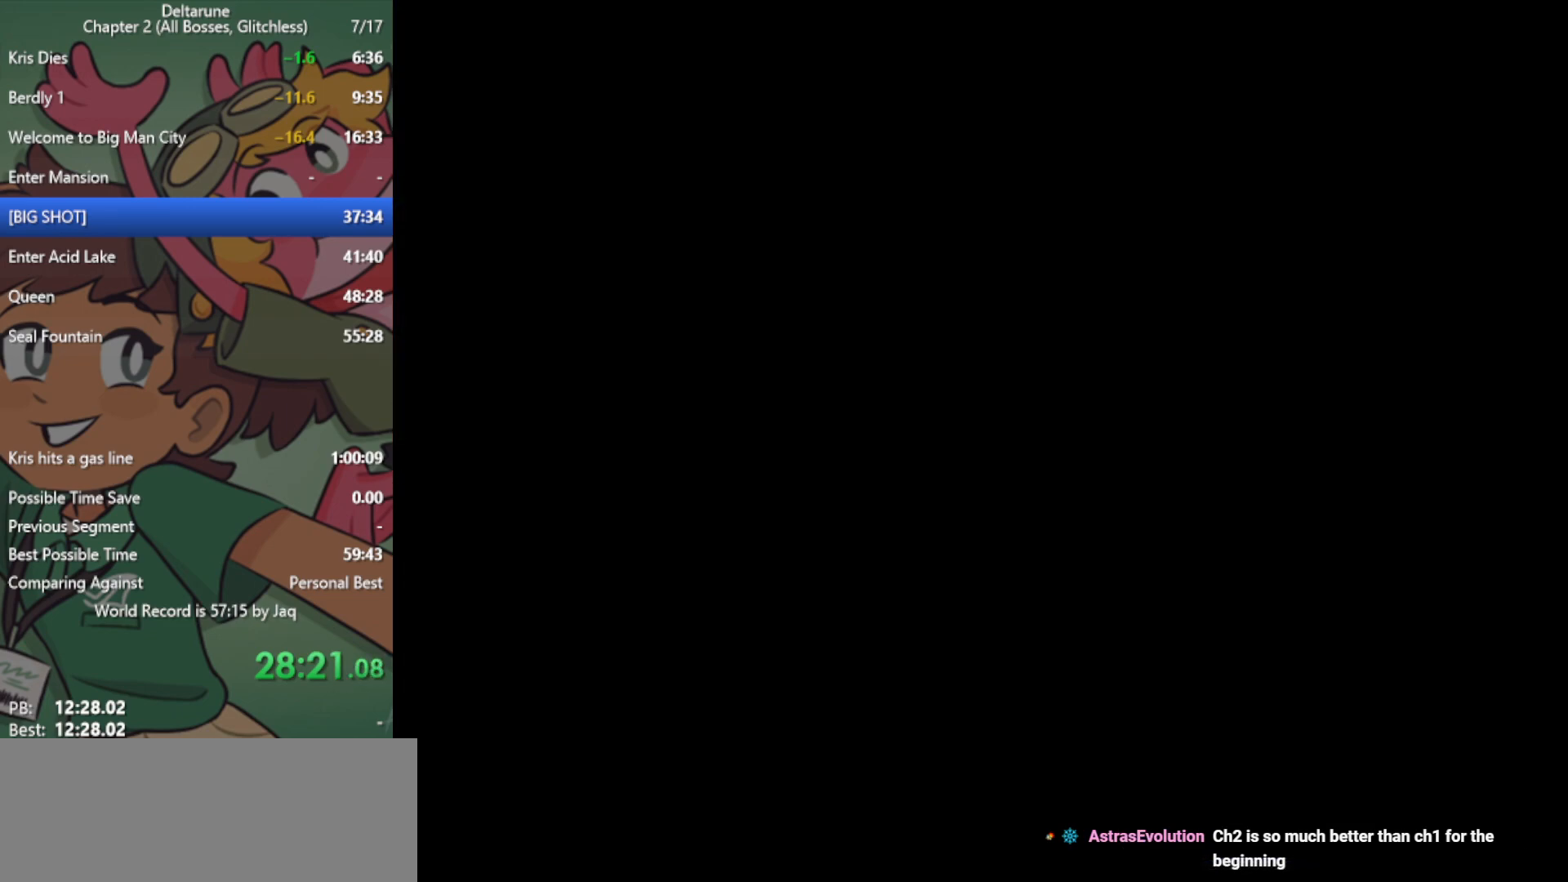
{"keys": ["down", "x"], "events": []}
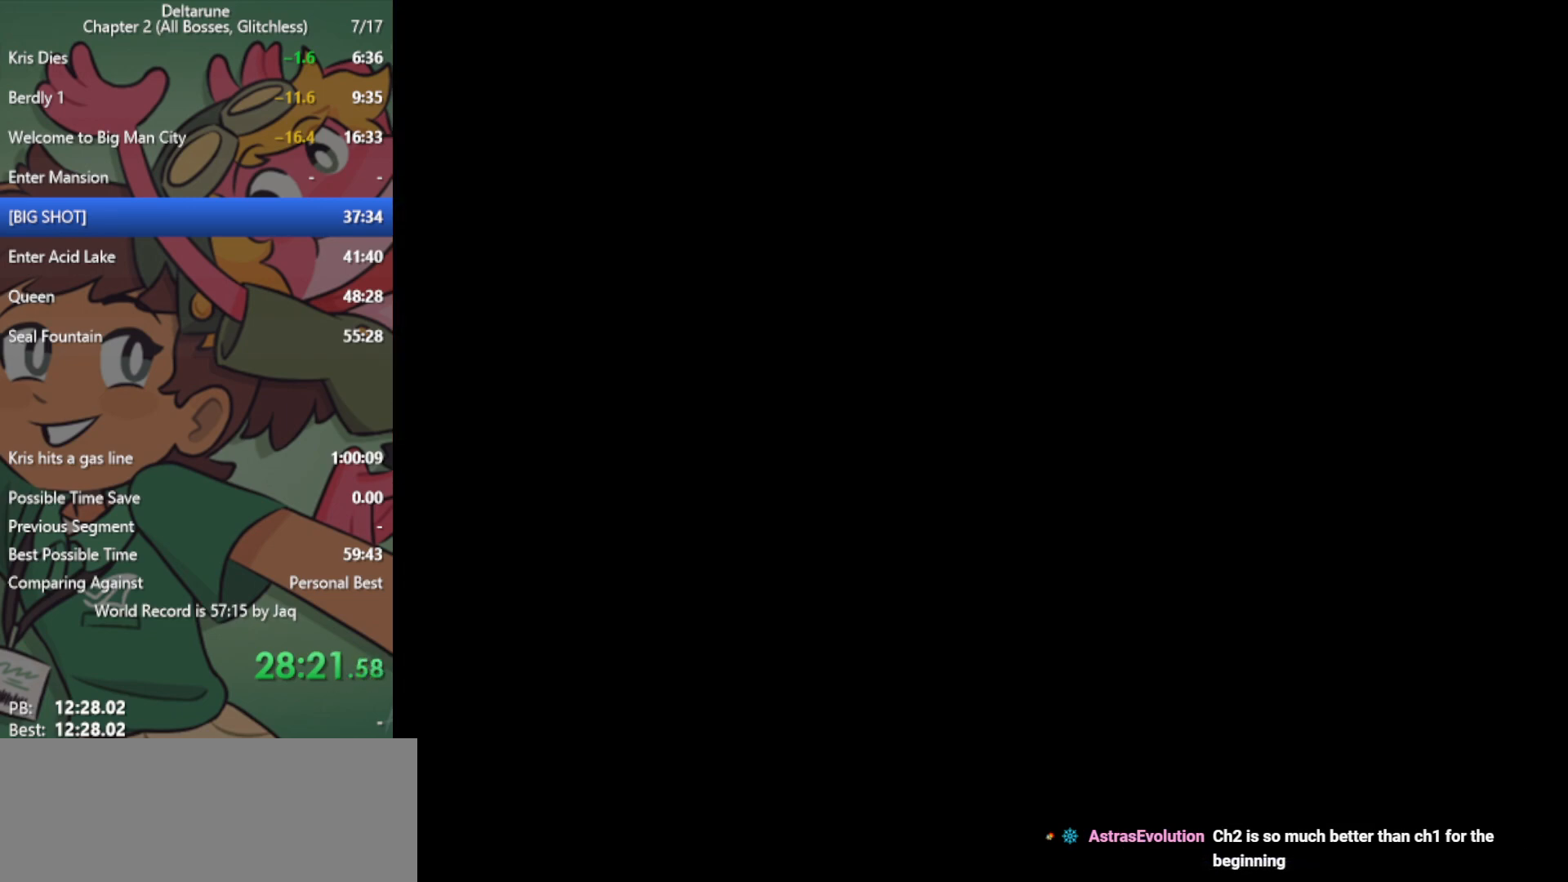
{"keys": ["down", "x"], "events": []}
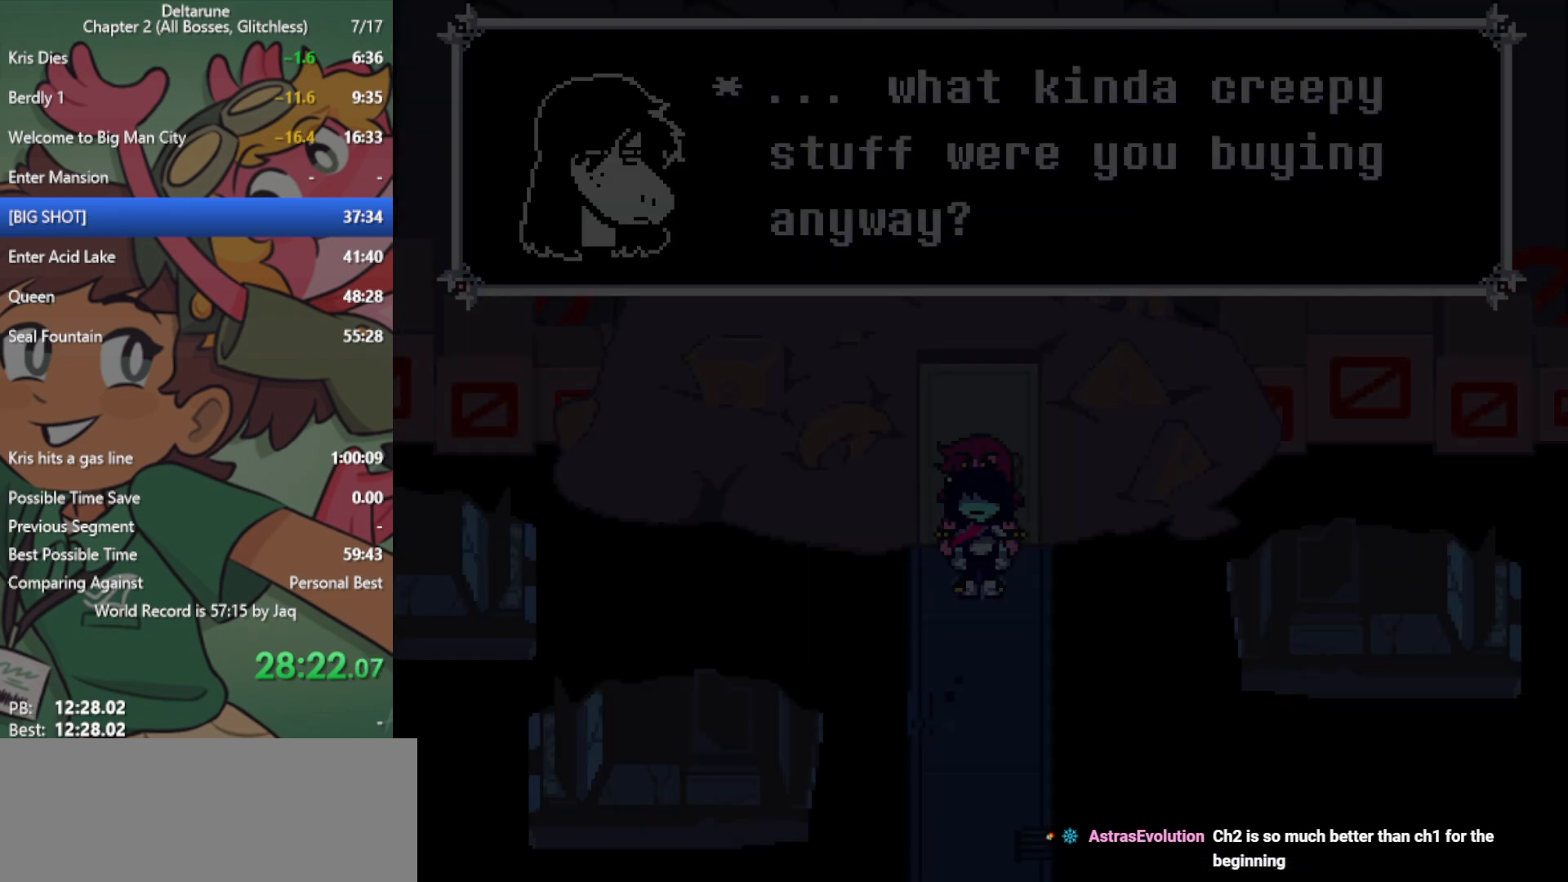
{"keys": ["down", "x"], "events": []}
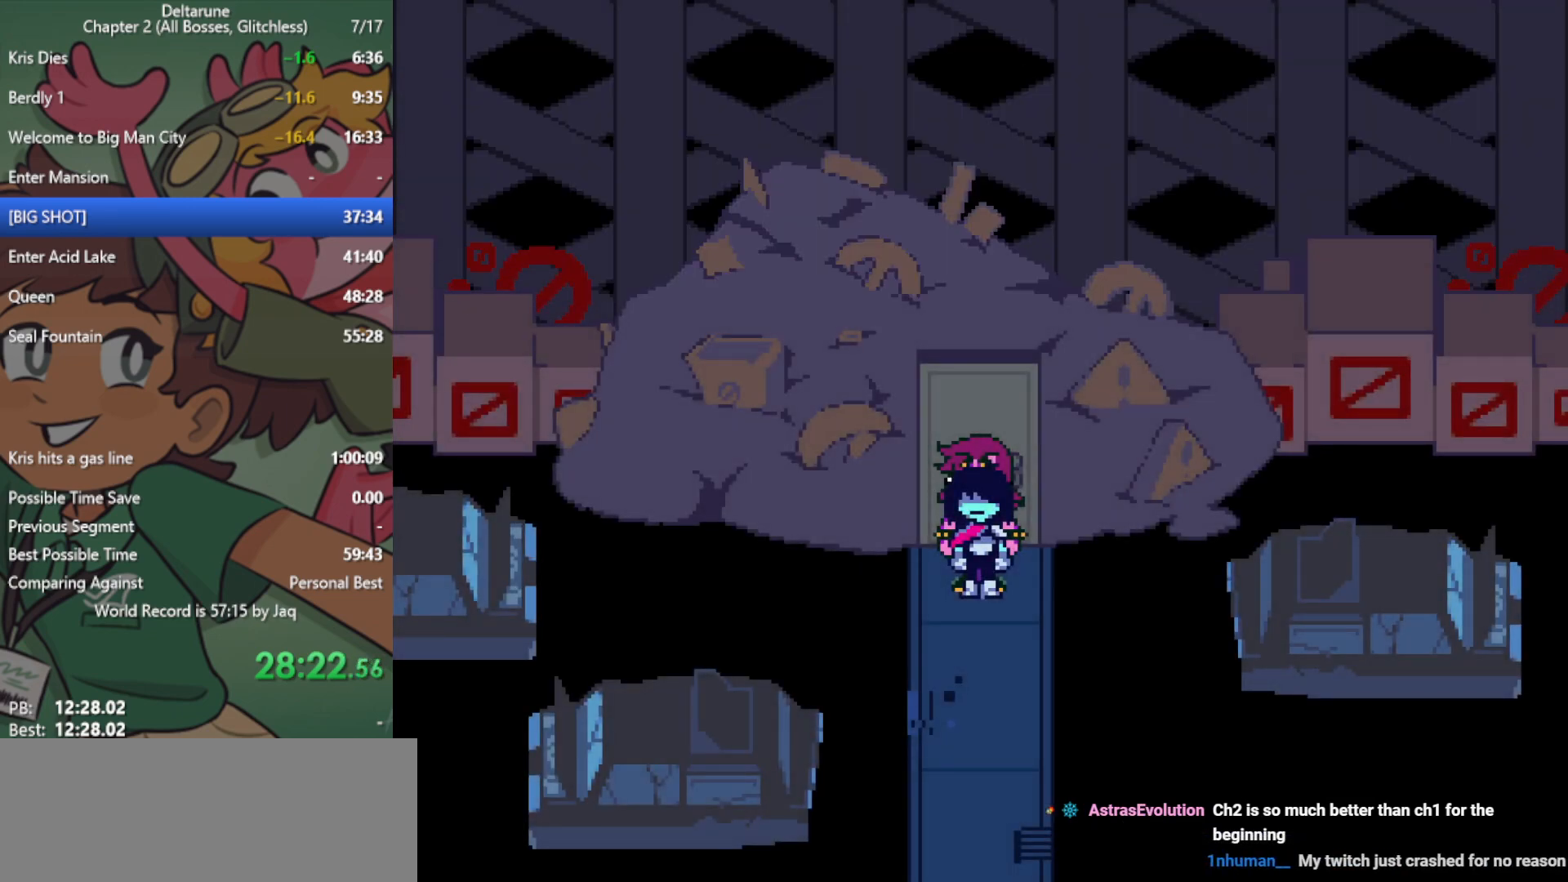
{"keys": ["down", "x"], "events": []}
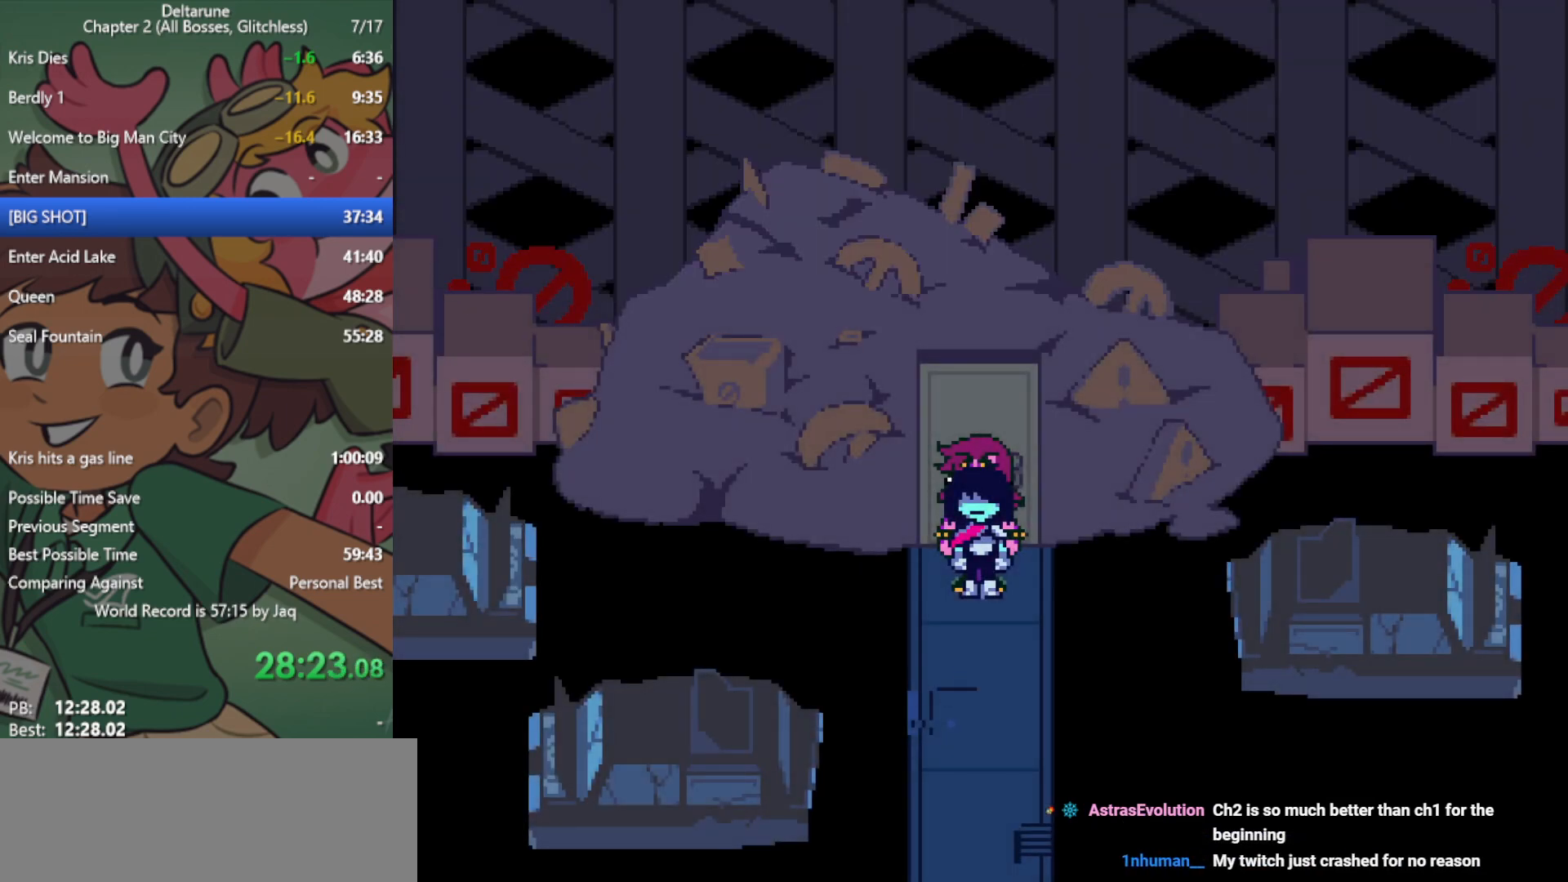
{"keys": ["down", "x"], "events": []}
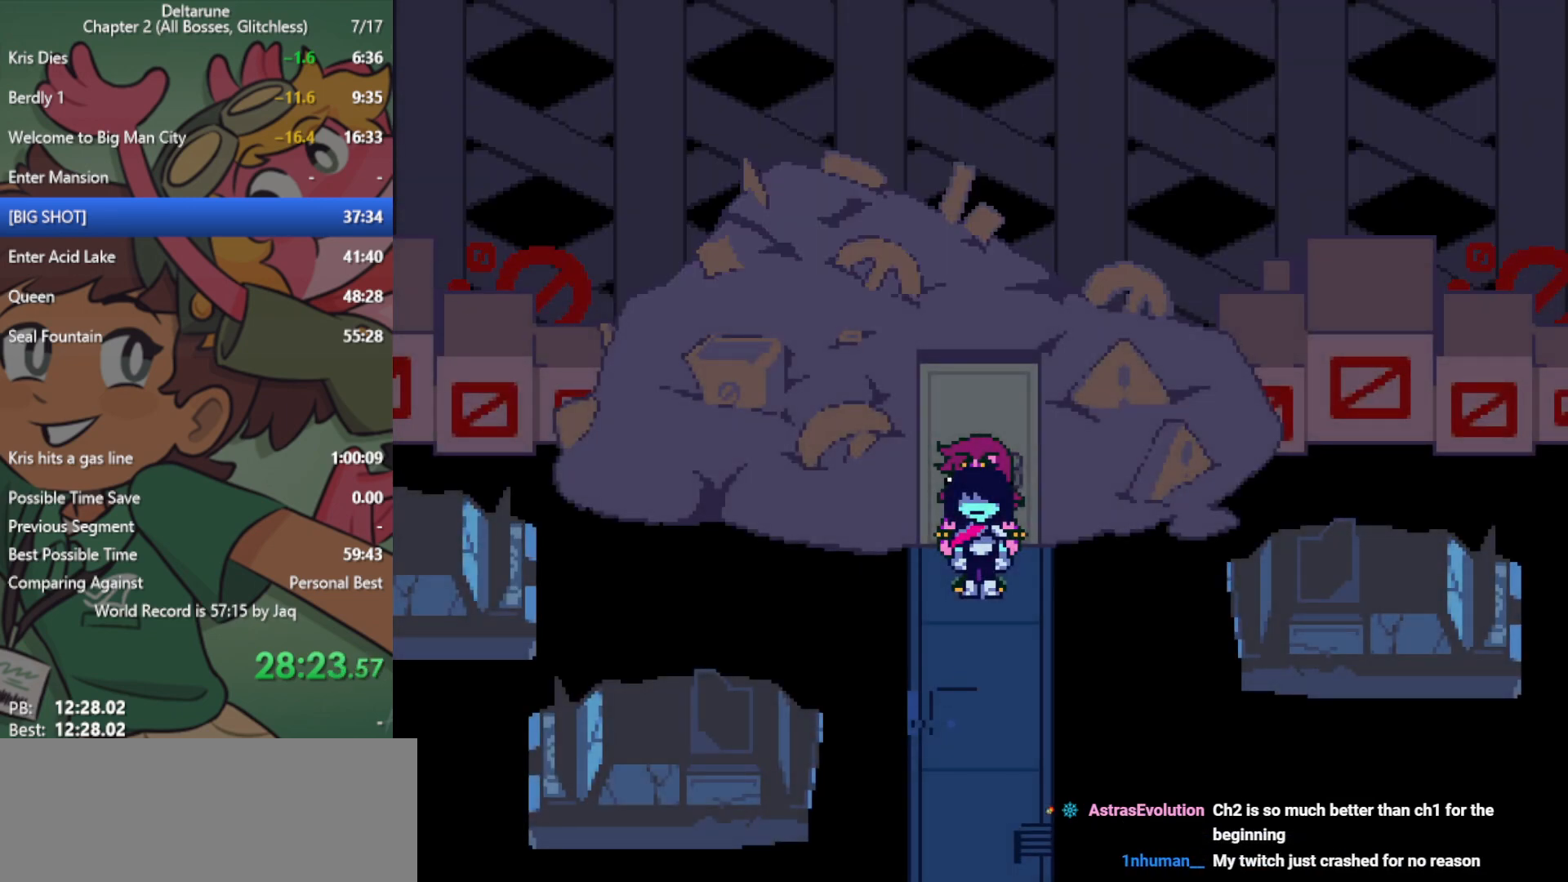
{"keys": ["down", "x"], "events": []}
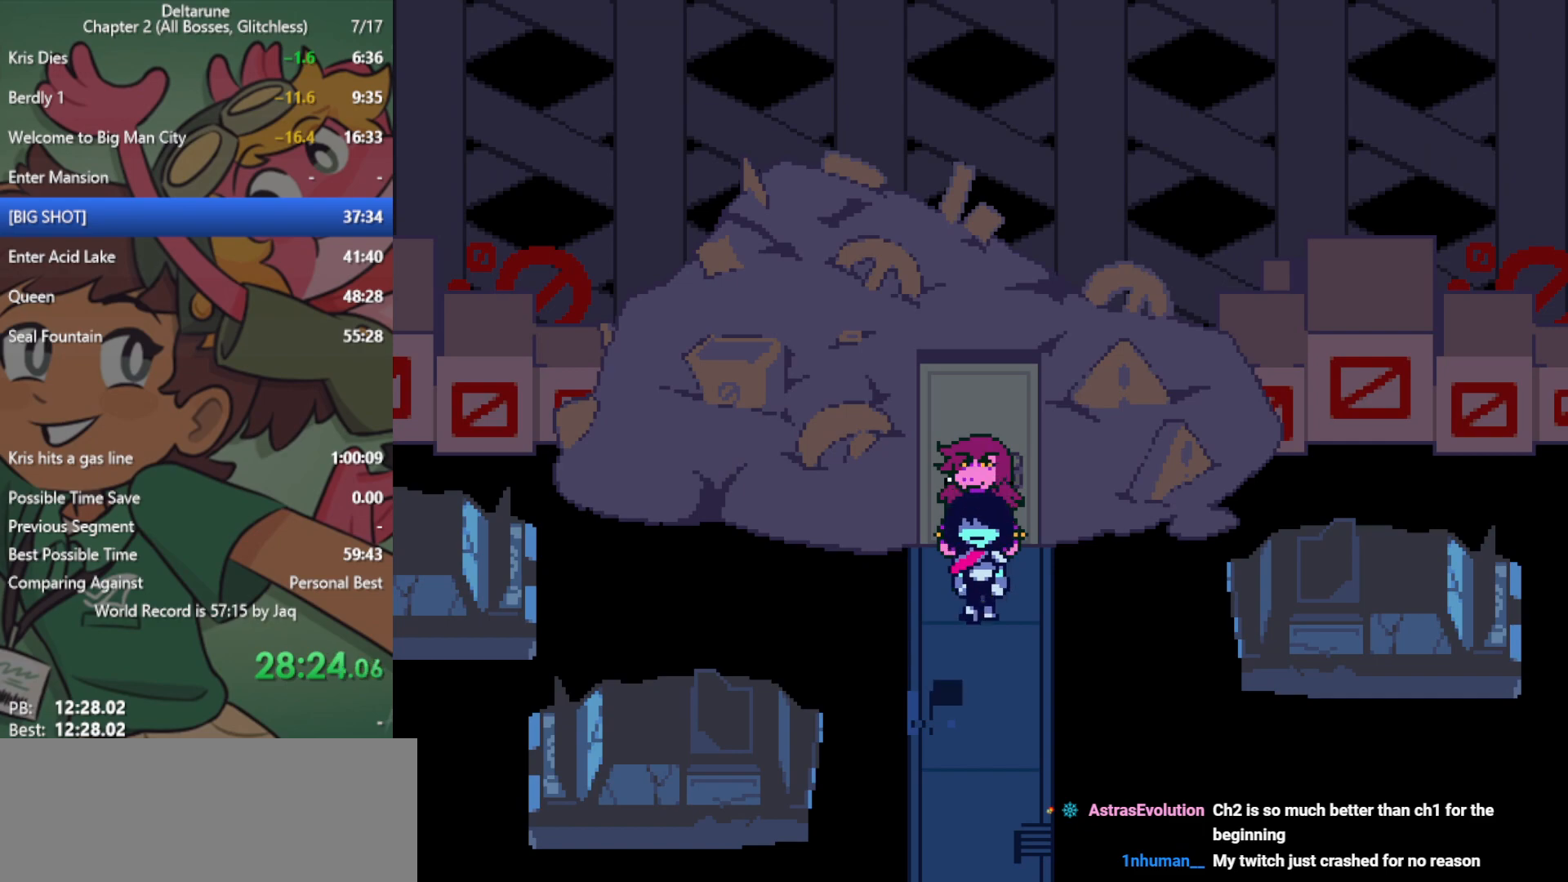
{"keys": ["down", "x"], "events": []}
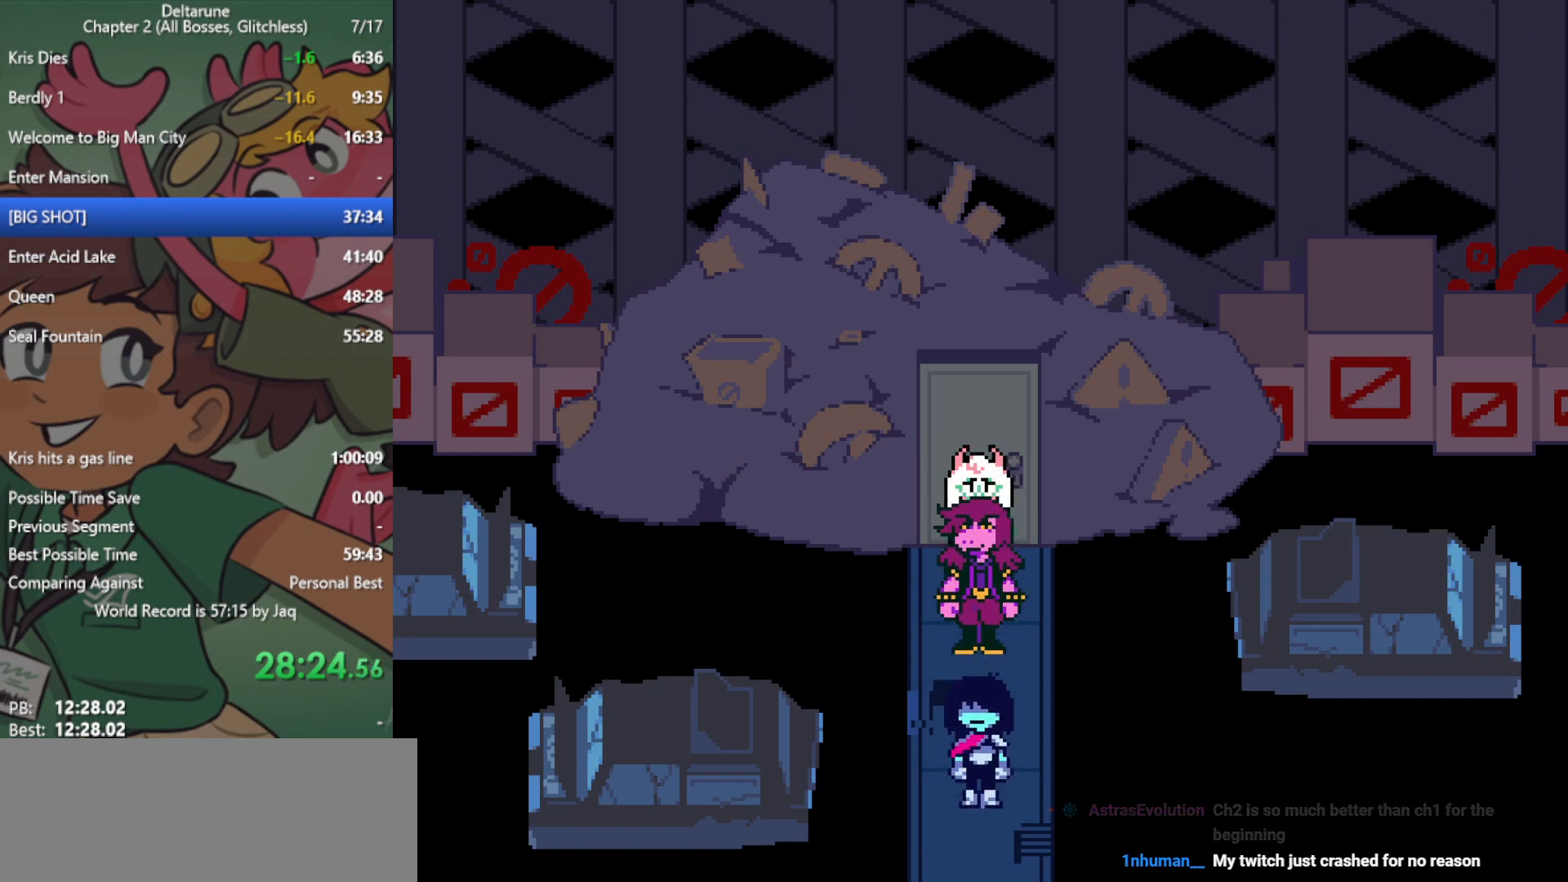
{"keys": ["right", "x"], "events": [[350, "down", "up"], [350, "right", "down"]]}
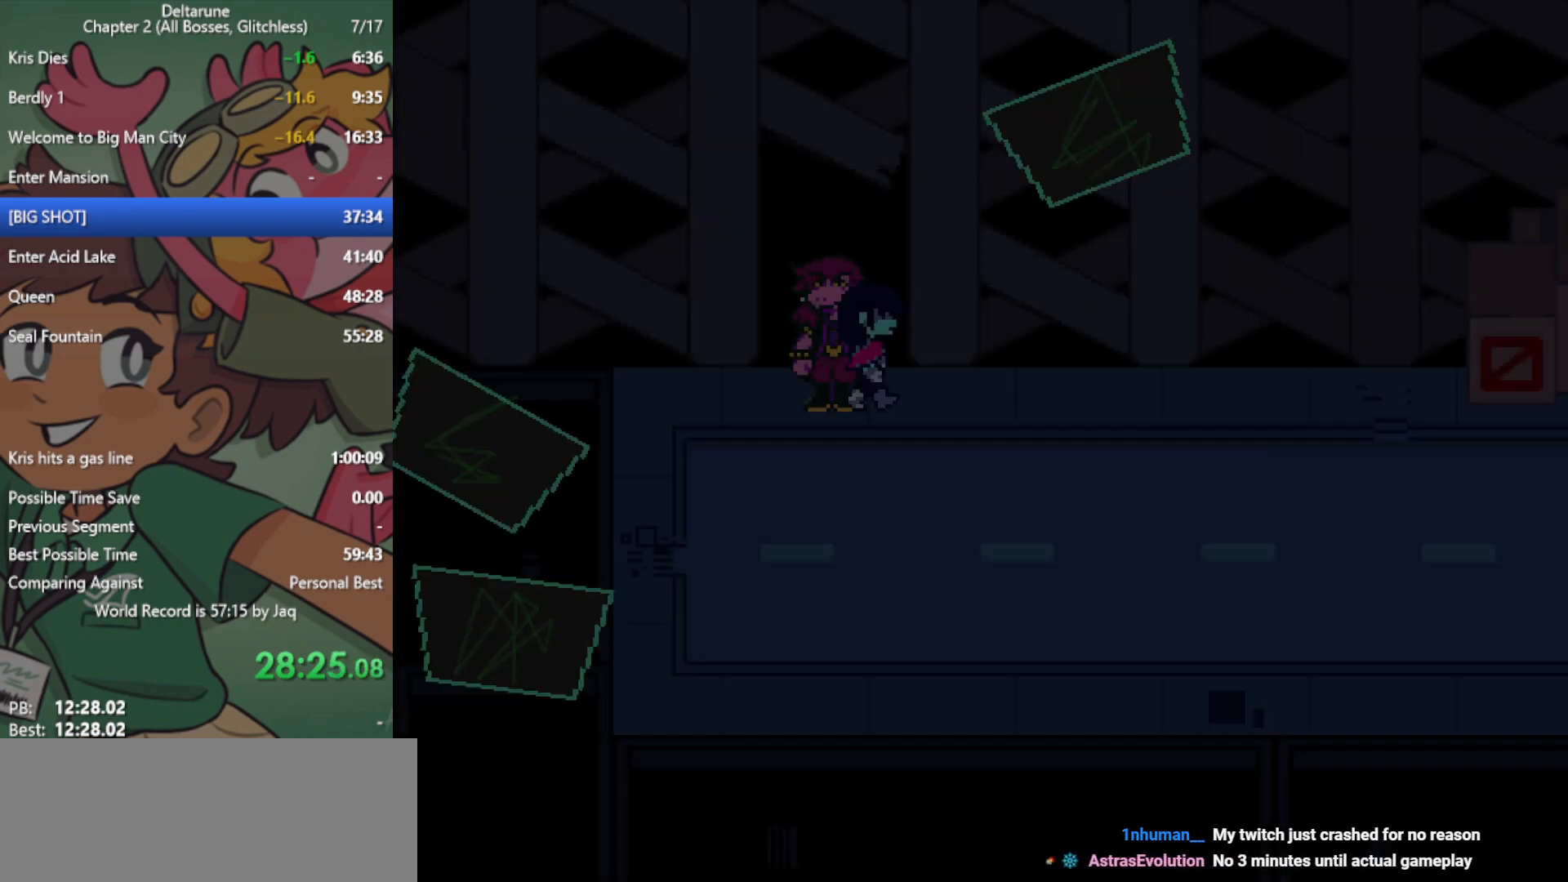
{"keys": ["right", "x"], "events": [[350, "down", "down"], [483, "down", "up"]]}
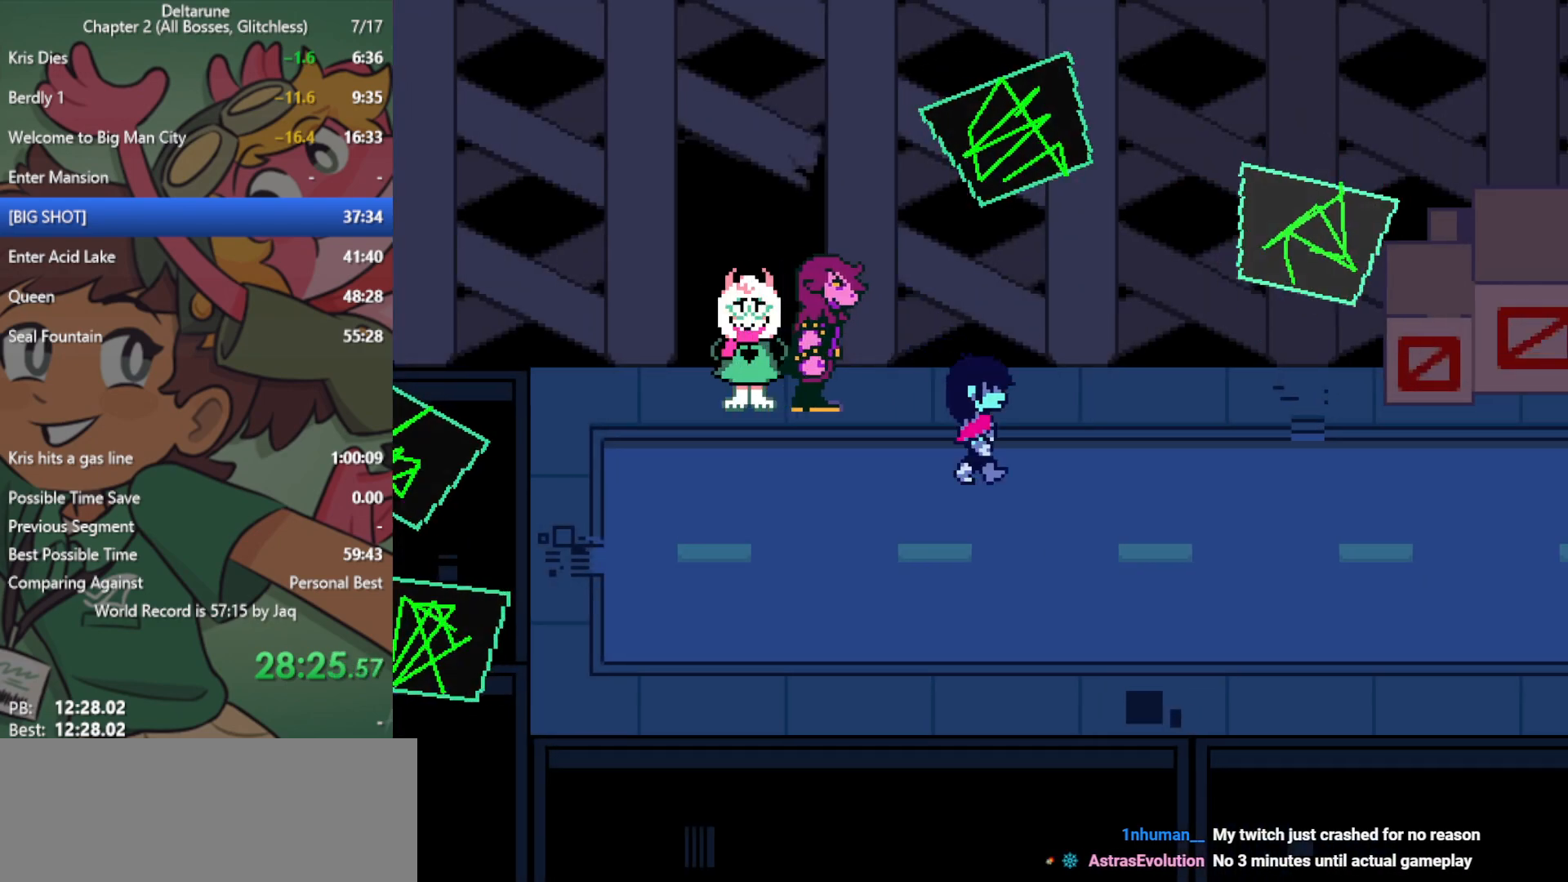
{"keys": ["right", "x"], "events": [[400, "down", "down"], [500, "down", "up"]]}
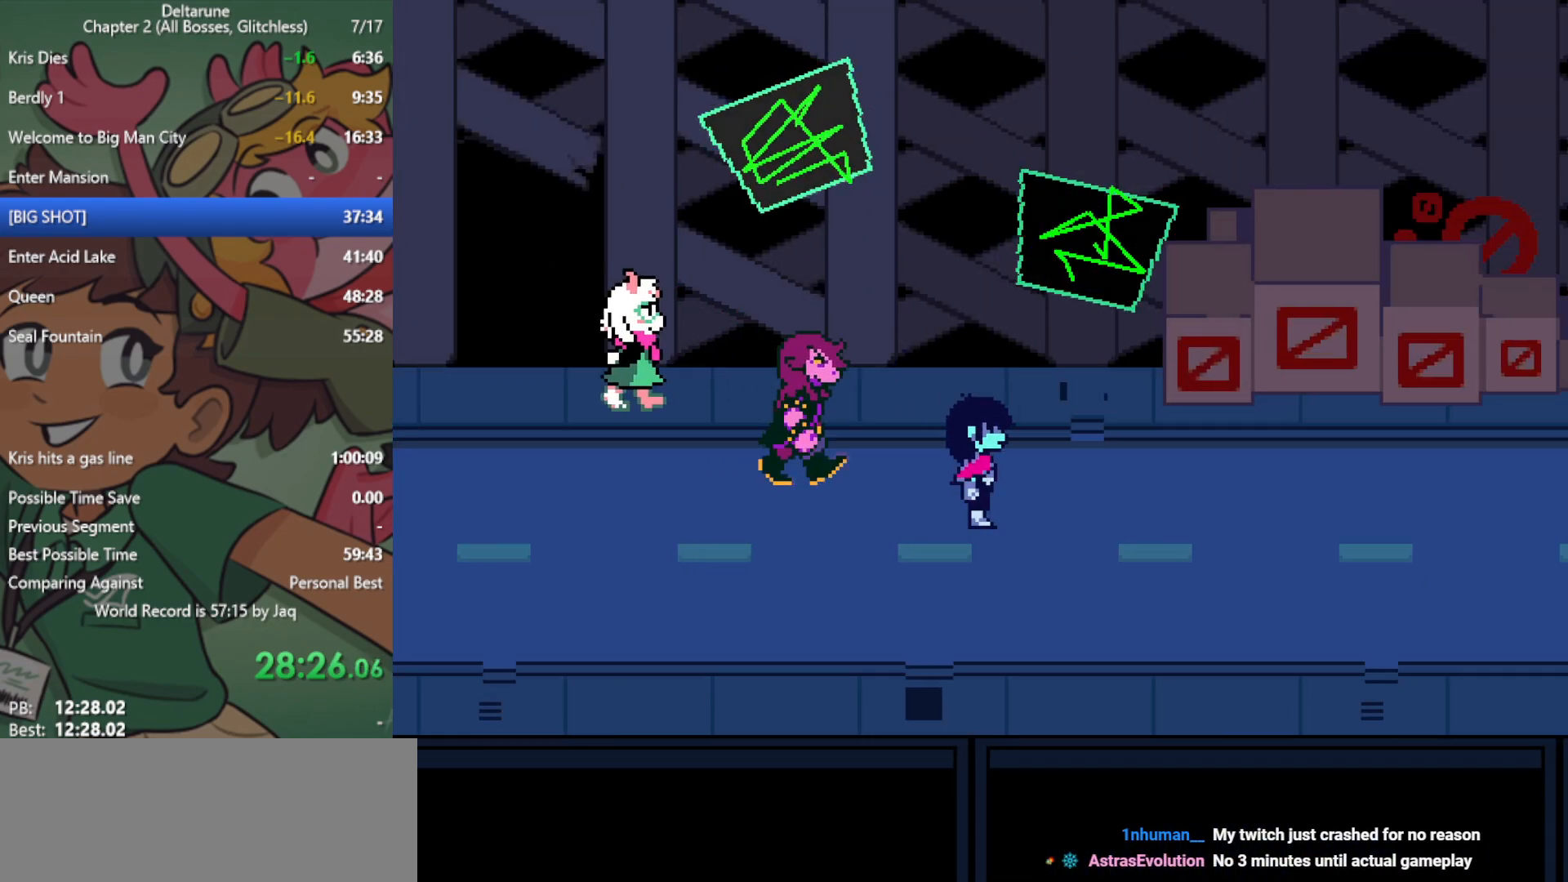
{"keys": ["right", "x"], "events": []}
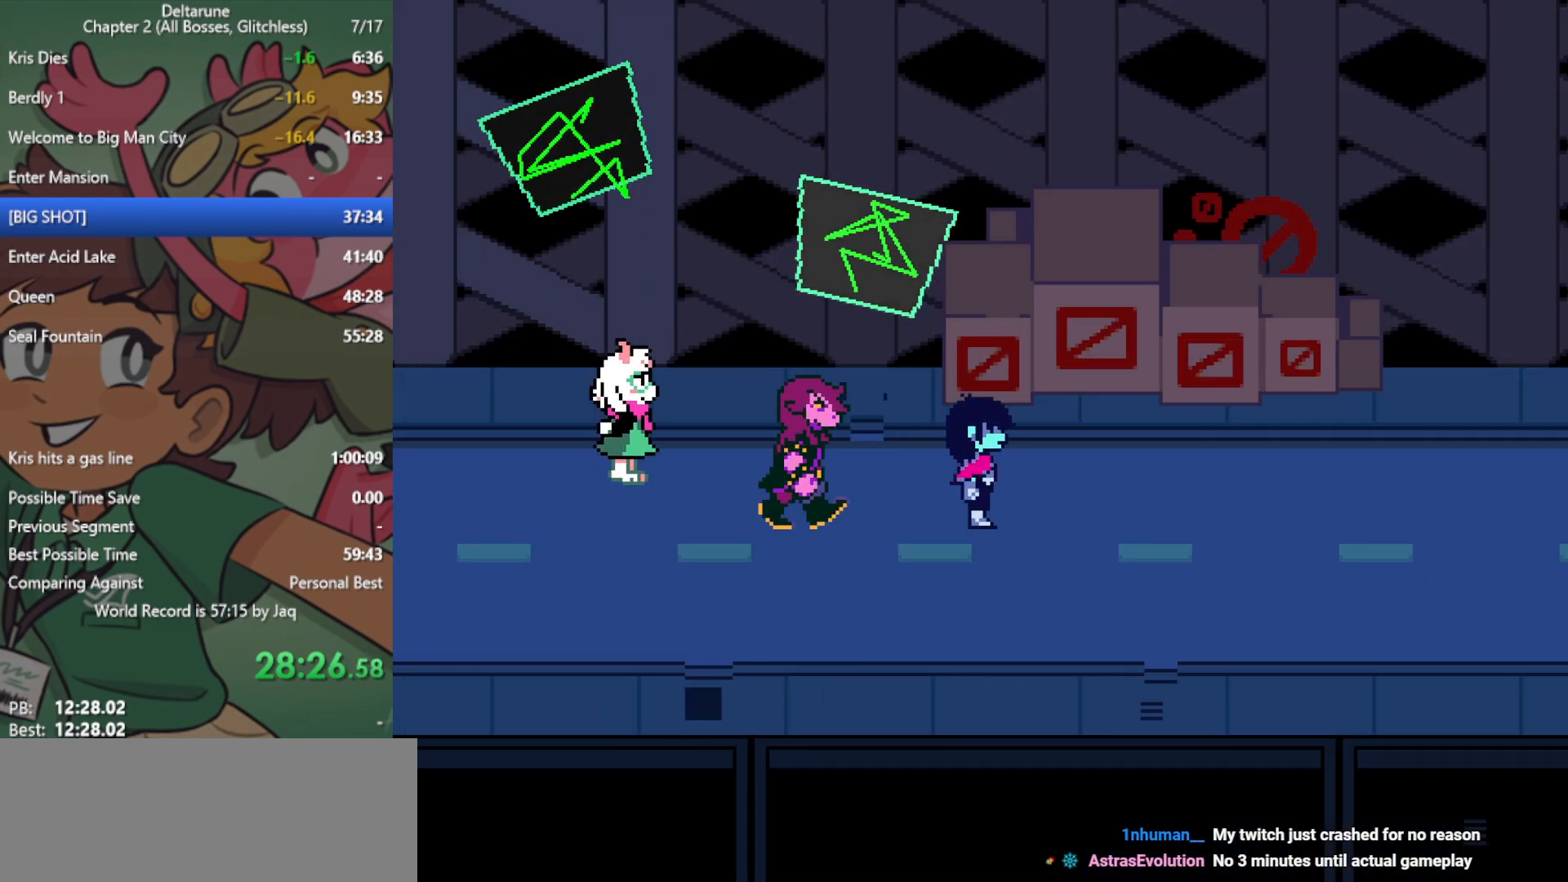
{"keys": ["right", "x"], "events": [[50, "down", "down"], [100, "down", "up"]]}
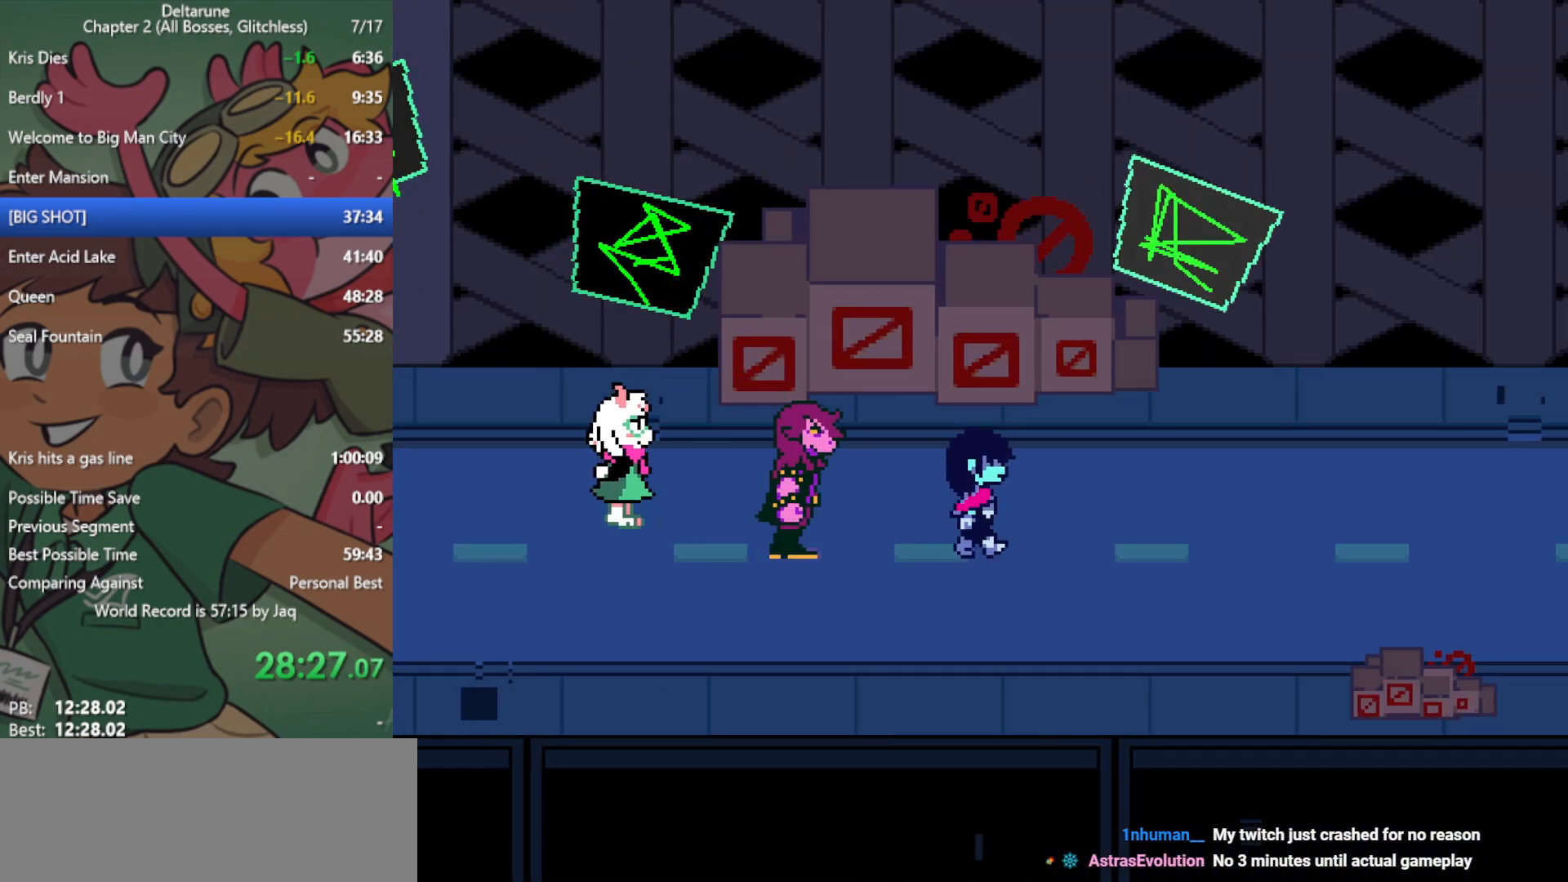
{"keys": ["right", "x"], "events": []}
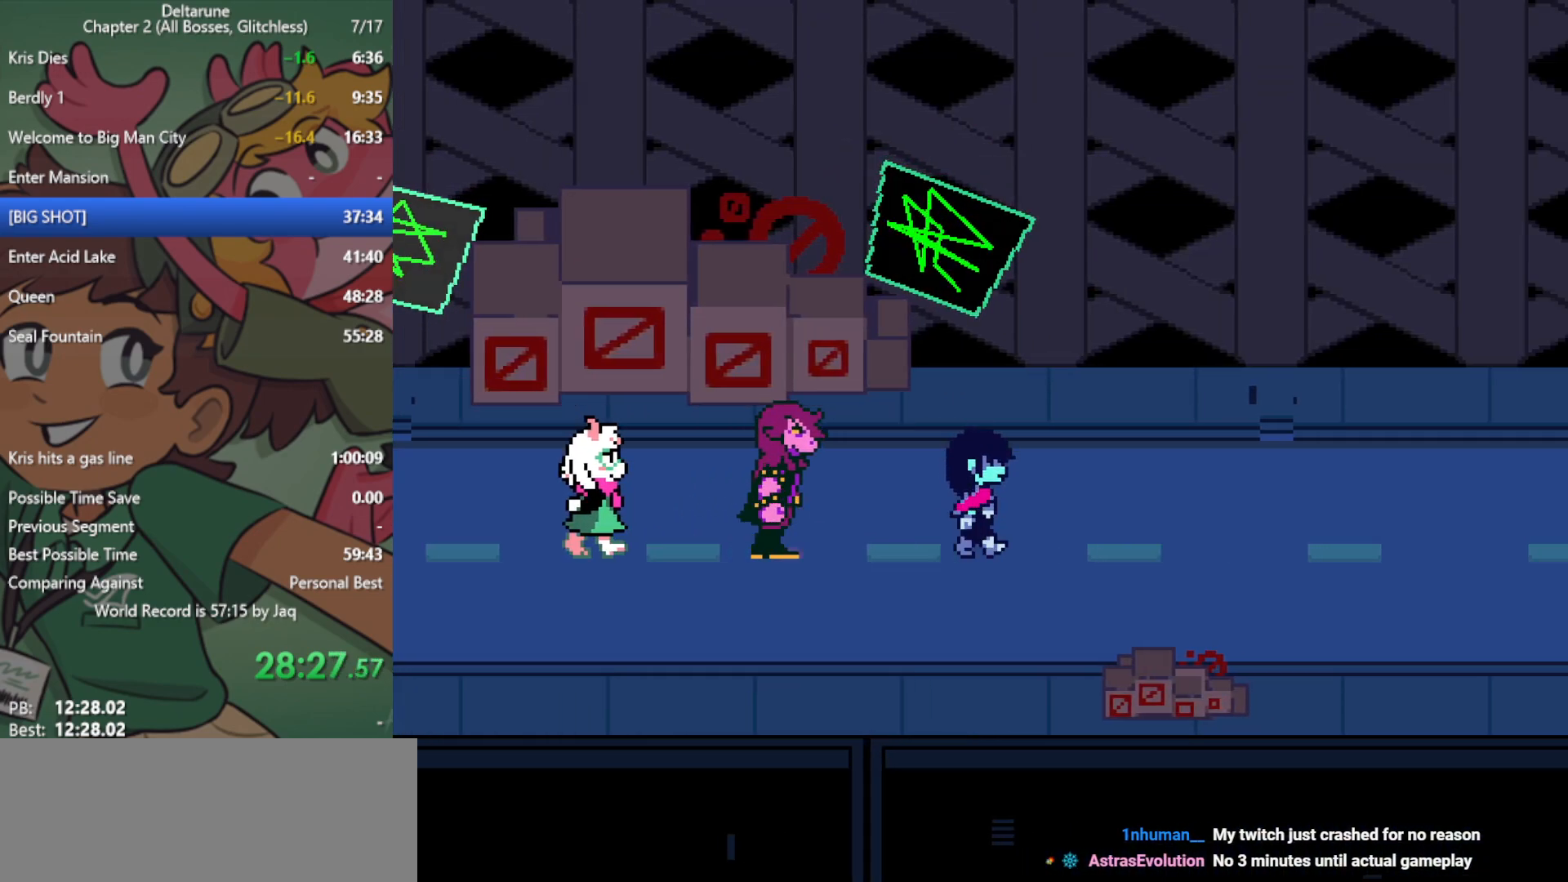
{"keys": ["right", "x"], "events": [[117, "up", "down"], [167, "up", "up"]]}
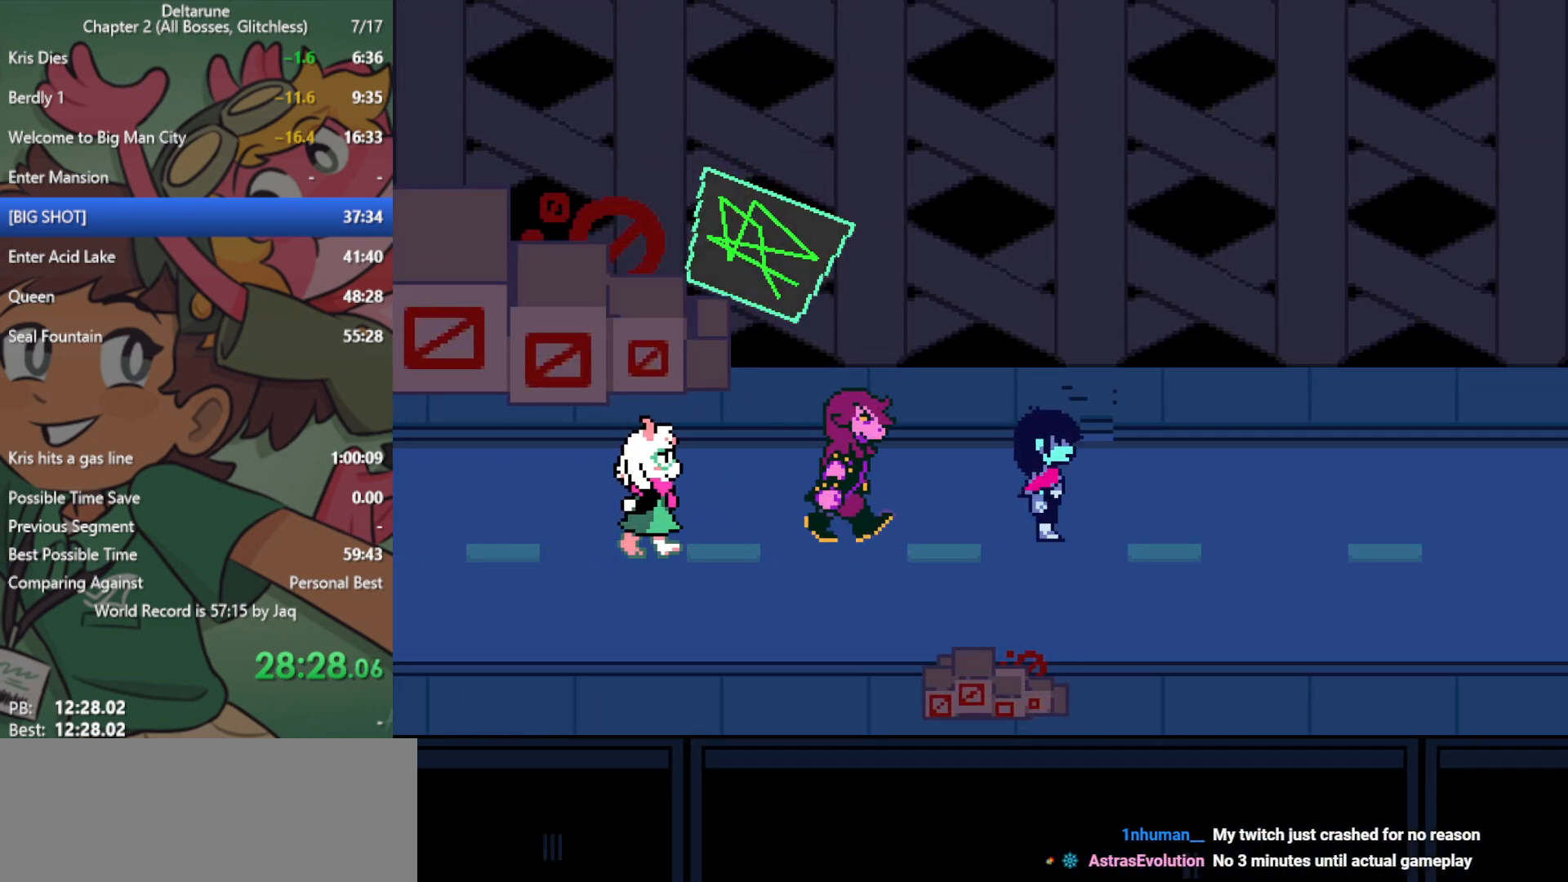
{"keys": ["right", "x"], "events": []}
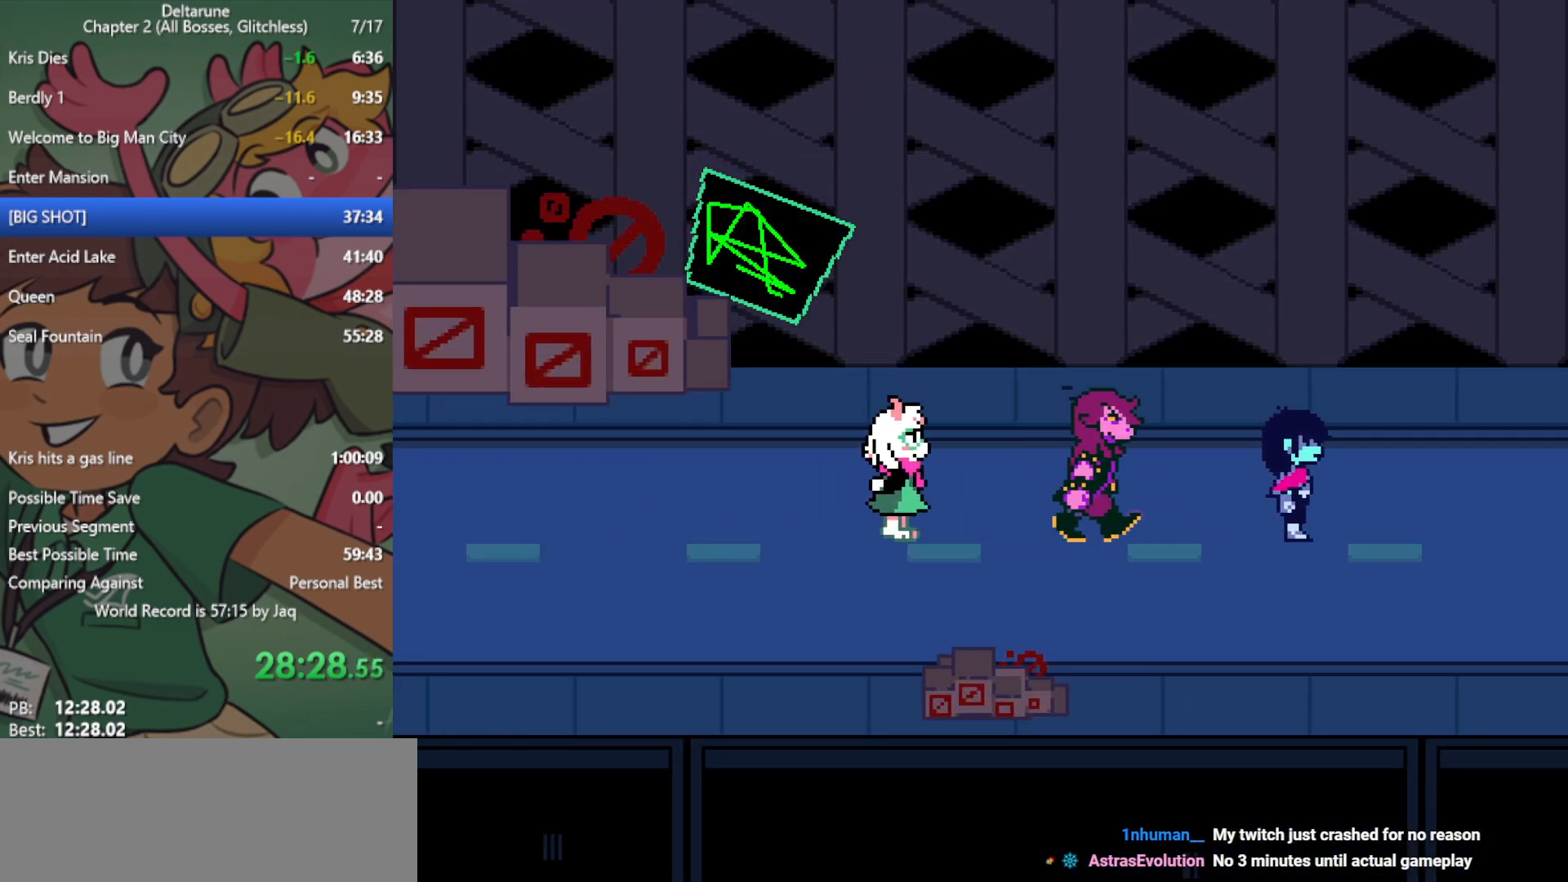
{"keys": ["right", "x"], "events": []}
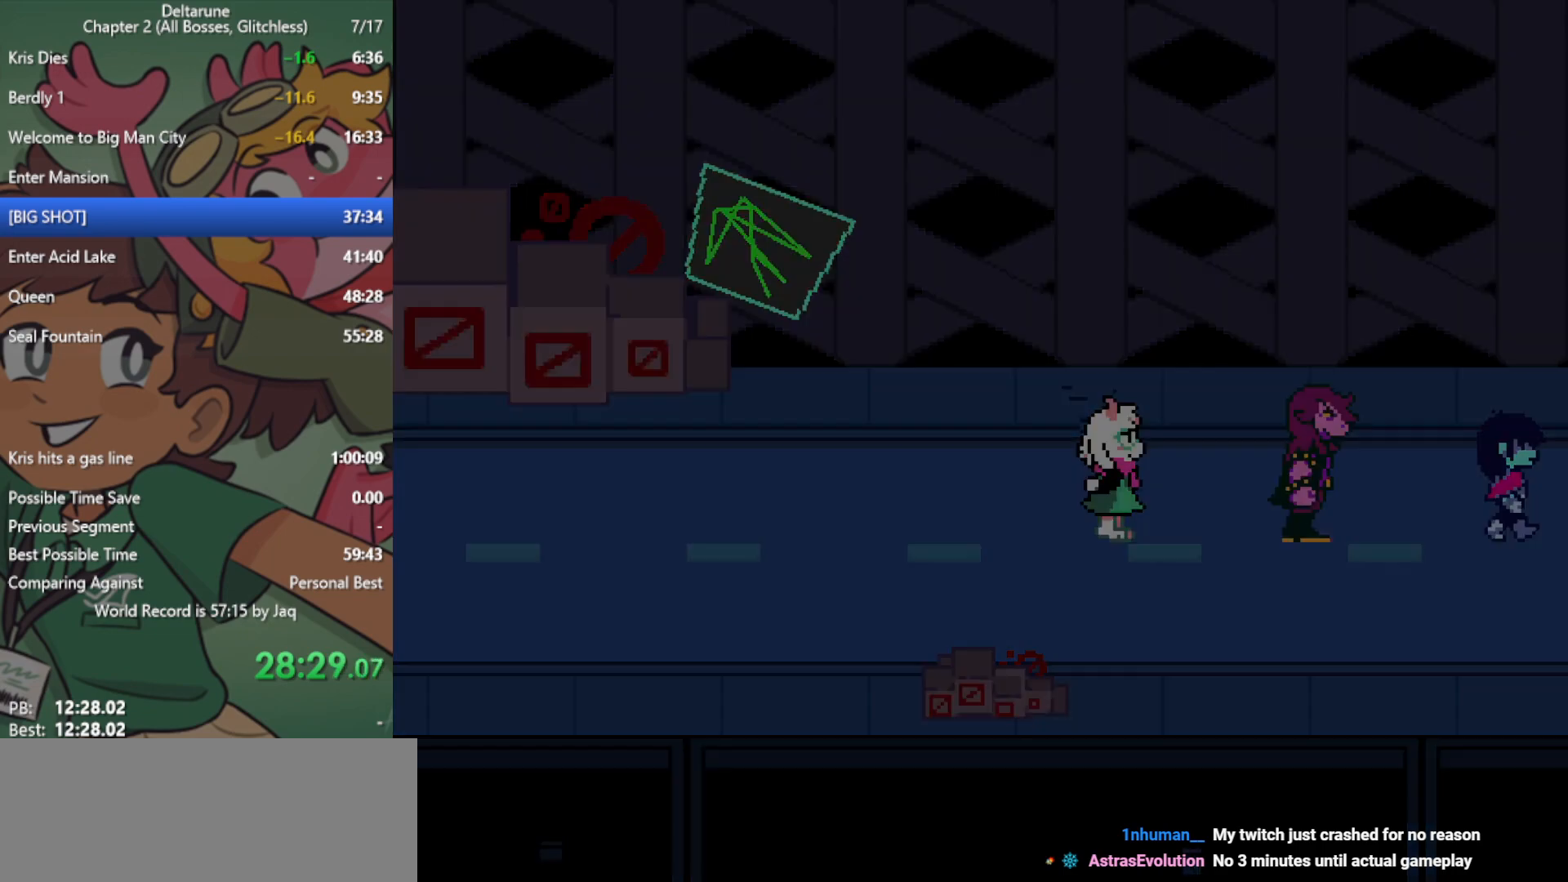
{"keys": ["right", "x"], "events": []}
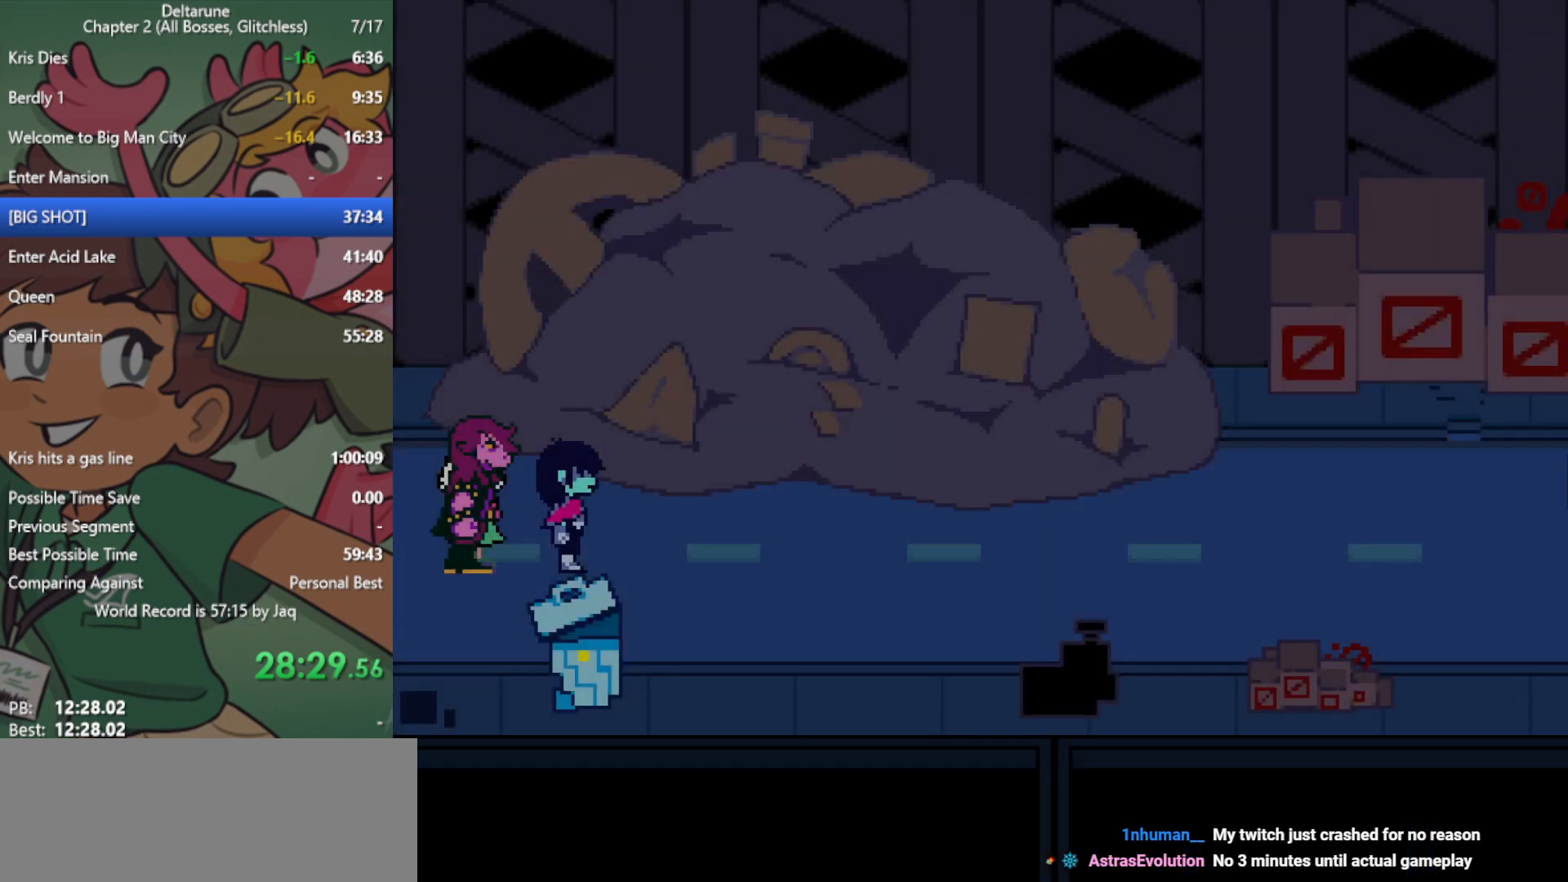
{"keys": ["right", "x"], "events": []}
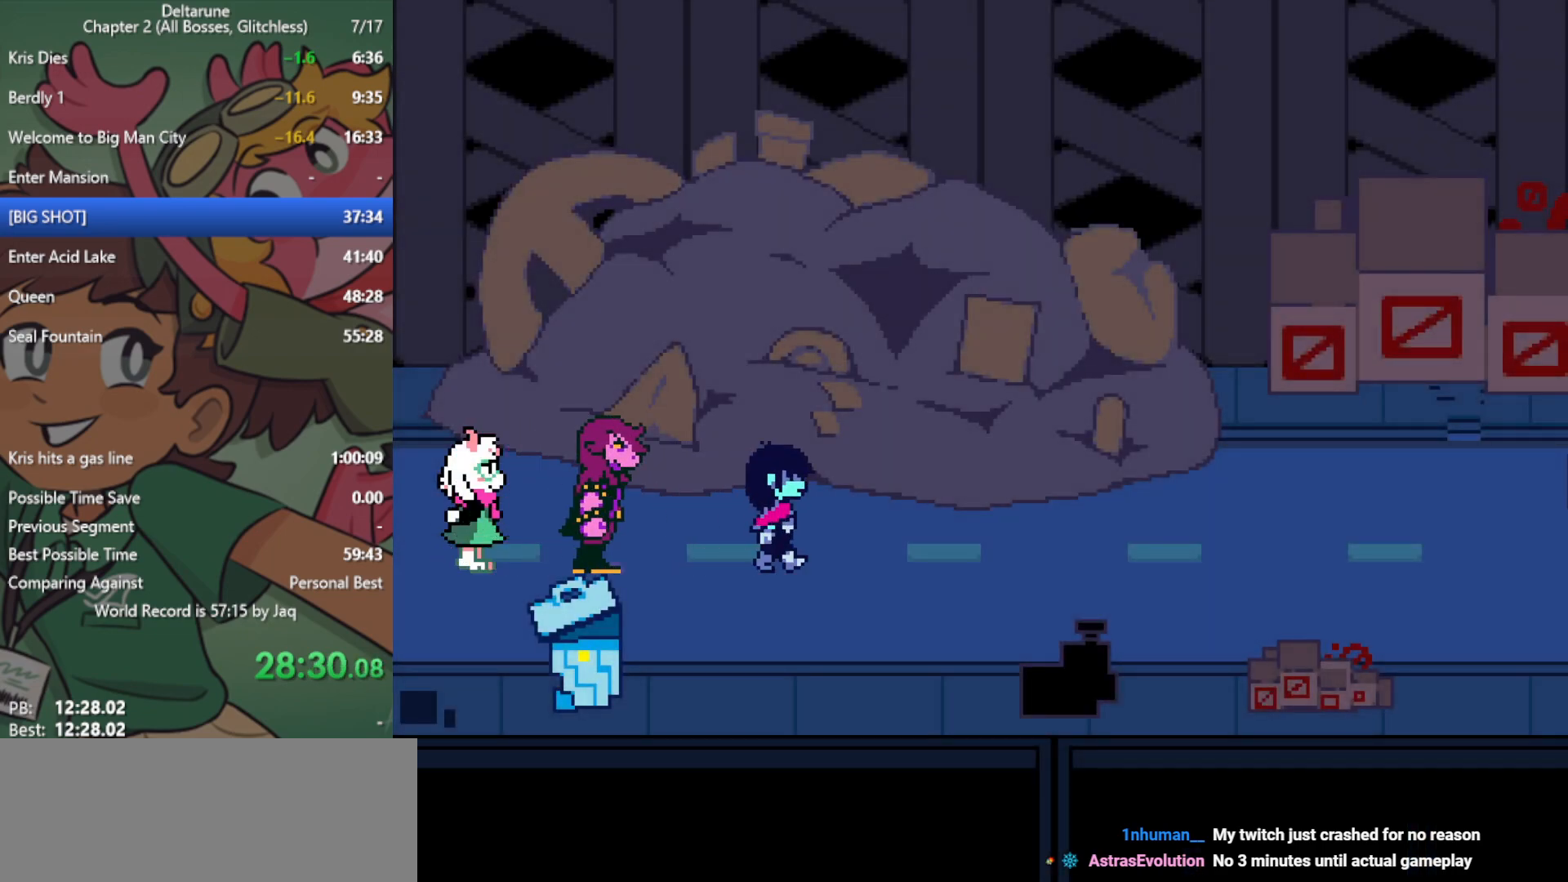
{"keys": ["right", "x"], "events": []}
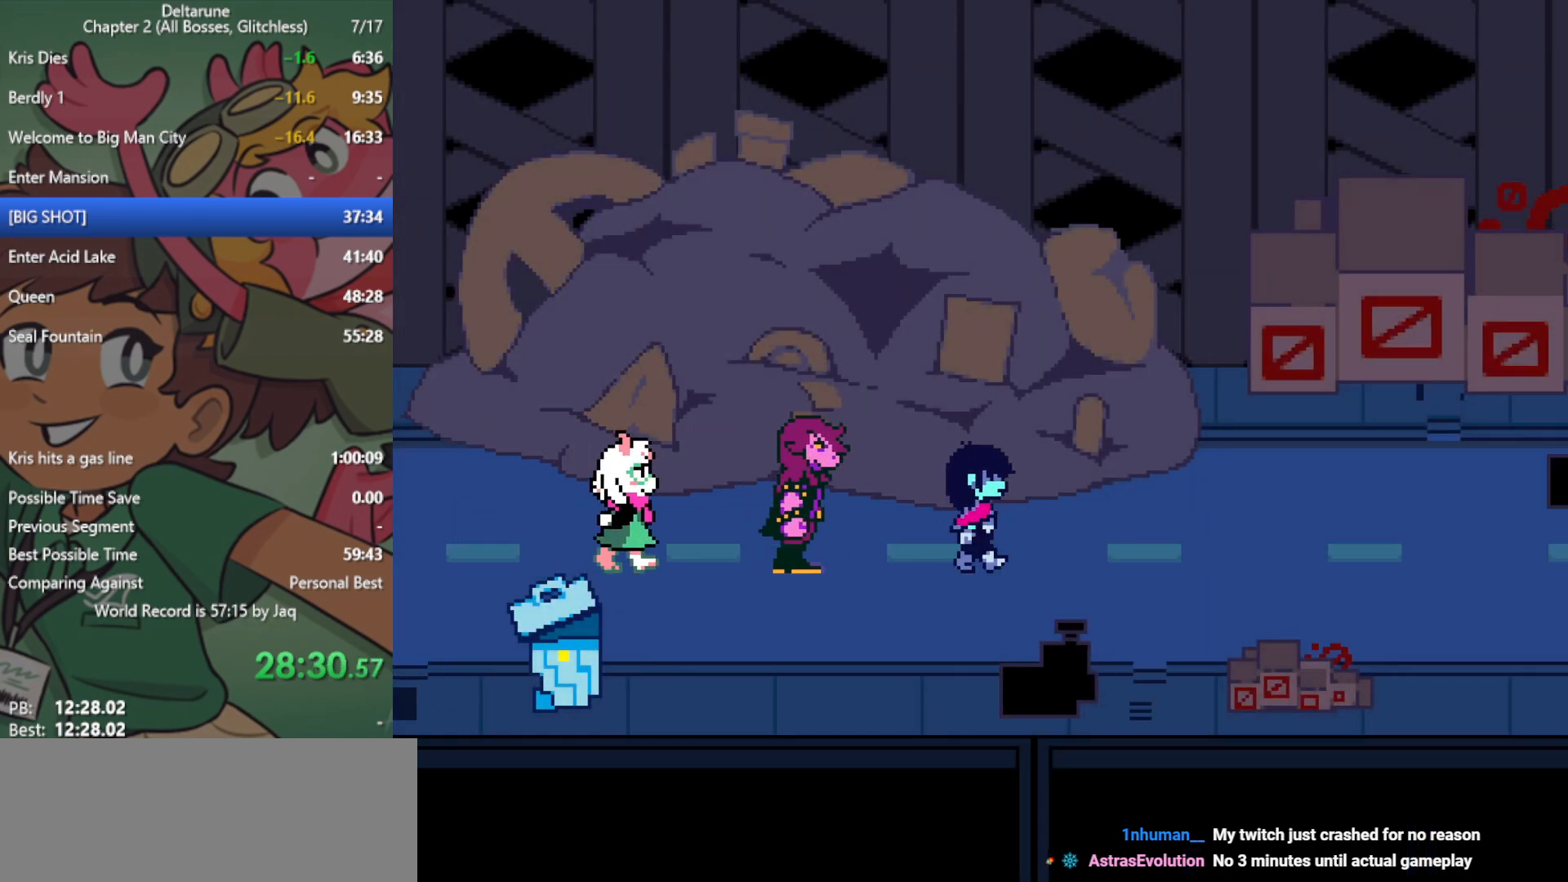
{"keys": ["right", "x"], "events": []}